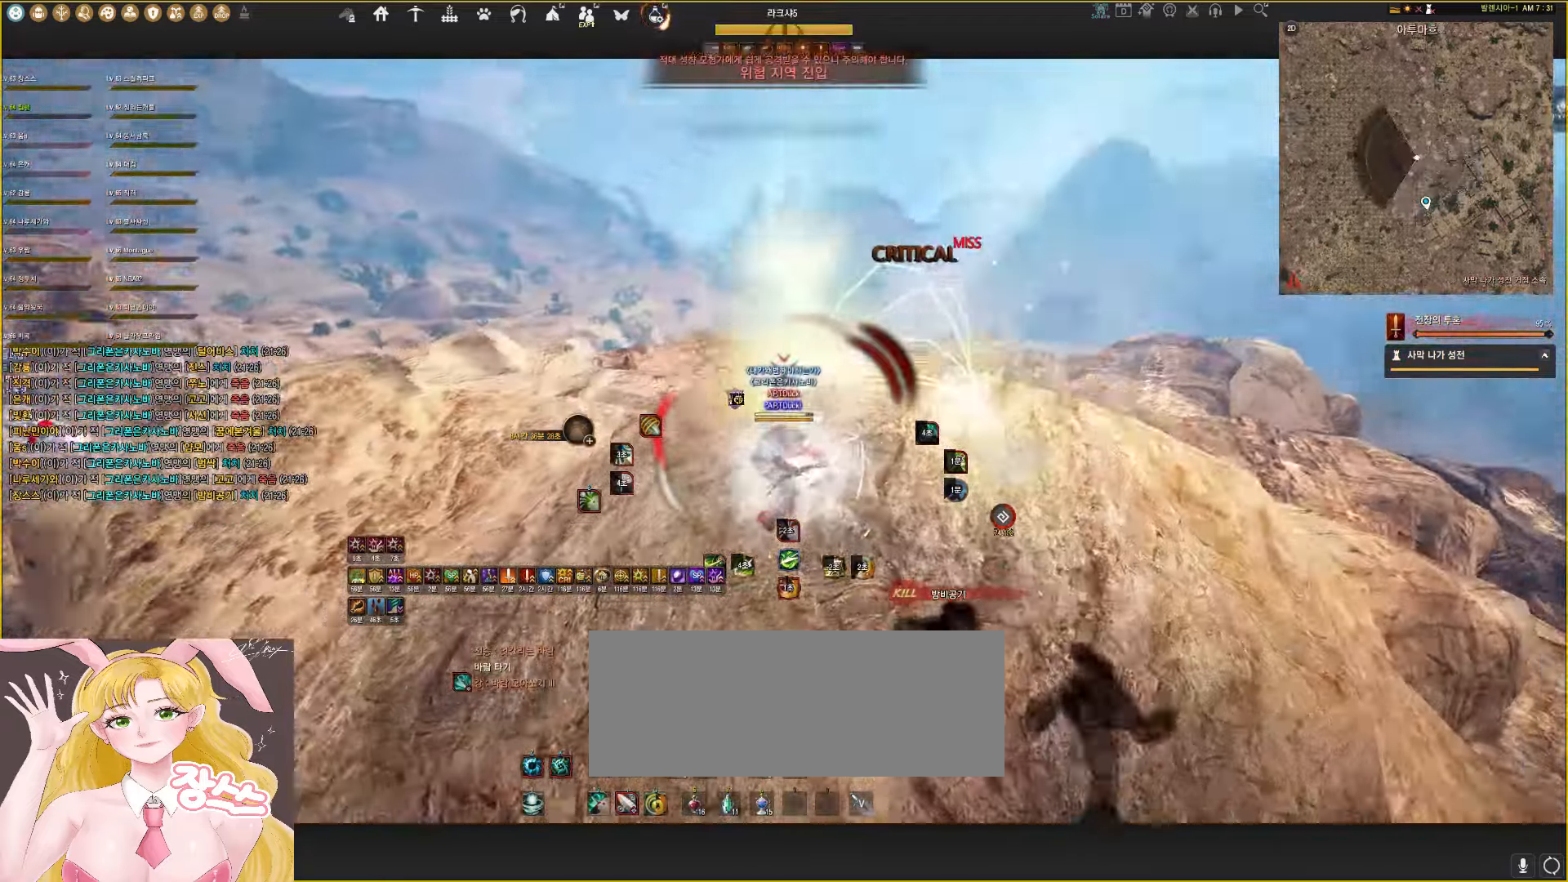
Gameplay with keyboard and mouse; each line is a JSON object with the keys and mouse buttons held at the frame after it. "events" lists presses ("down") and releases ("up") of "a", "d", "e", "f", "lbracket", "q", "rbracket", "s", "shift", "space", "tab", "w", "mouse_left" and "mouse_right" between this image and that frame as [ms after this image, input, new state], when the widget could be followed in between. "mouse_left", "mouse_right" = the "left", "right" buttons of the "mouse" list. No other keys are recorded. Mouse movement is not recorded.
{"keys": ["a", "shift"], "mouse": [], "events": []}
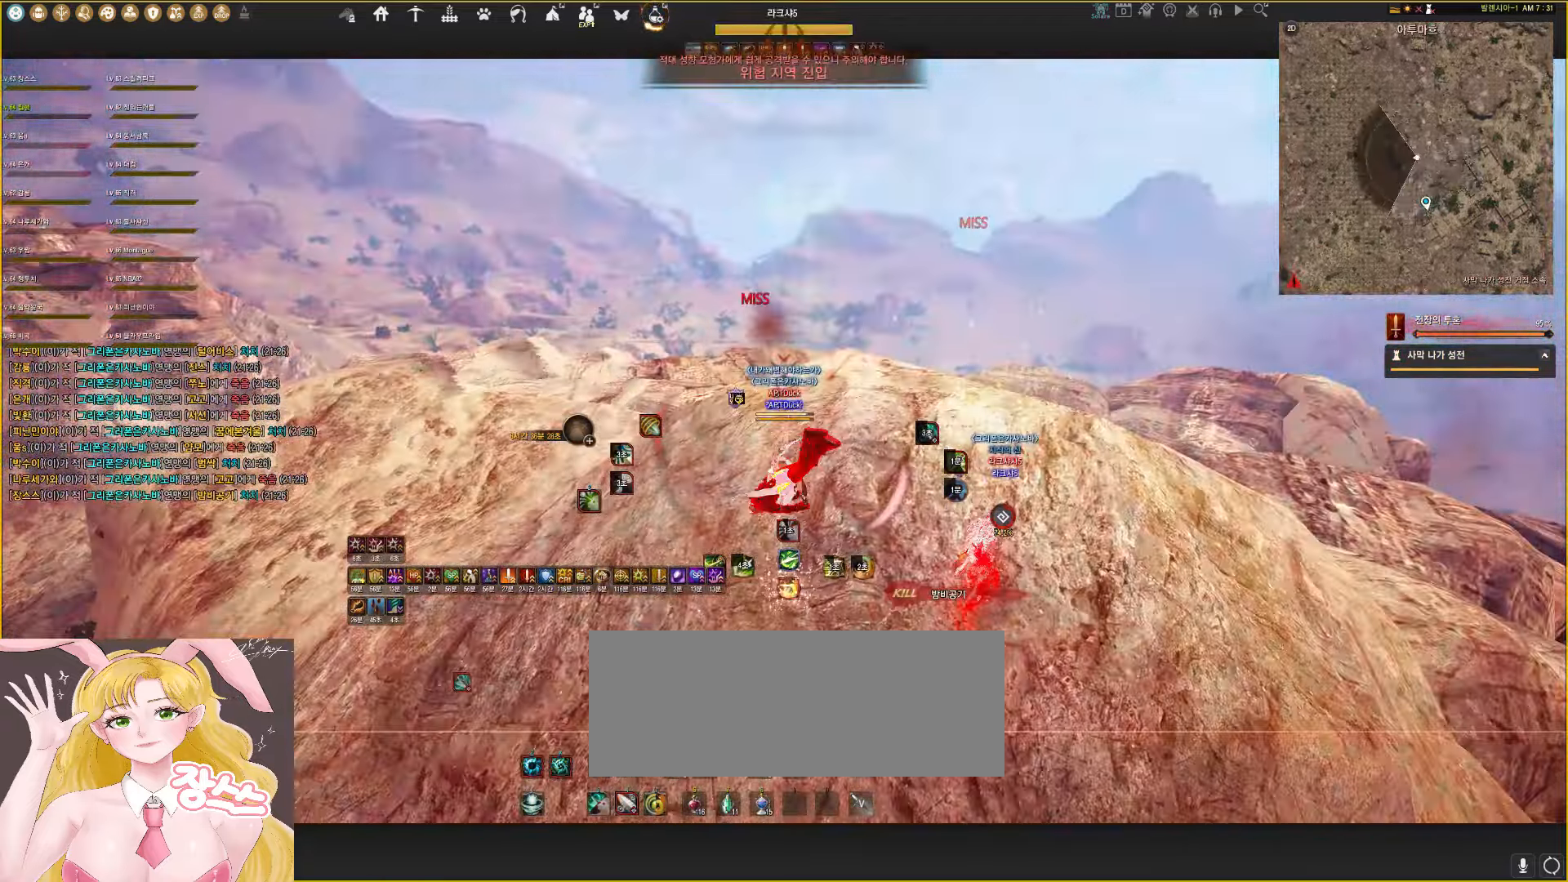
{"keys": ["a"], "mouse": [], "events": [[33, "shift", "up"]]}
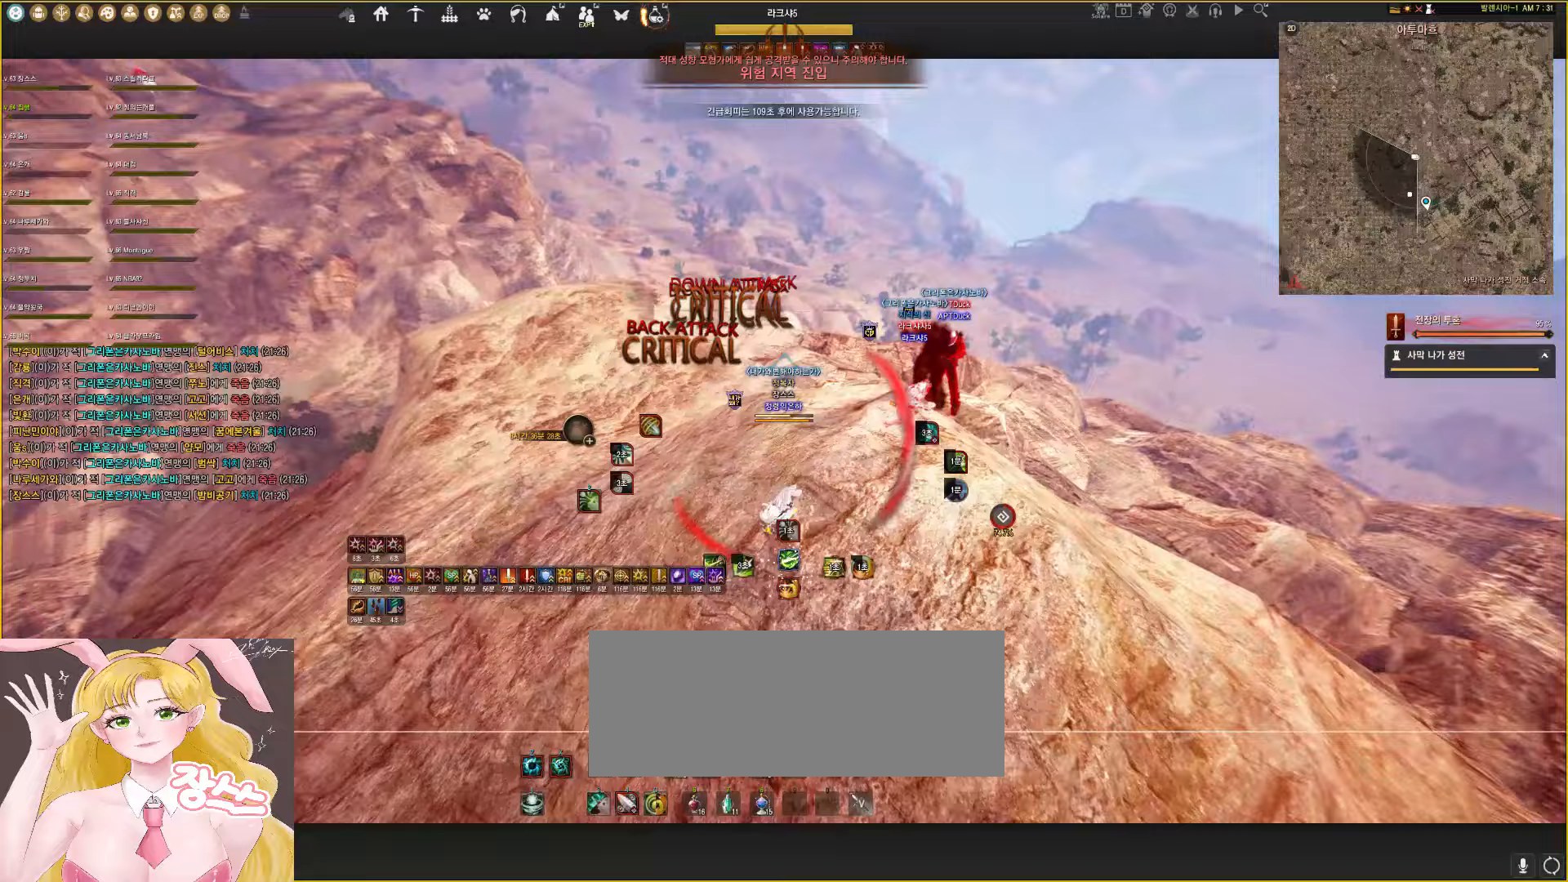
{"keys": ["a"], "mouse": [], "events": []}
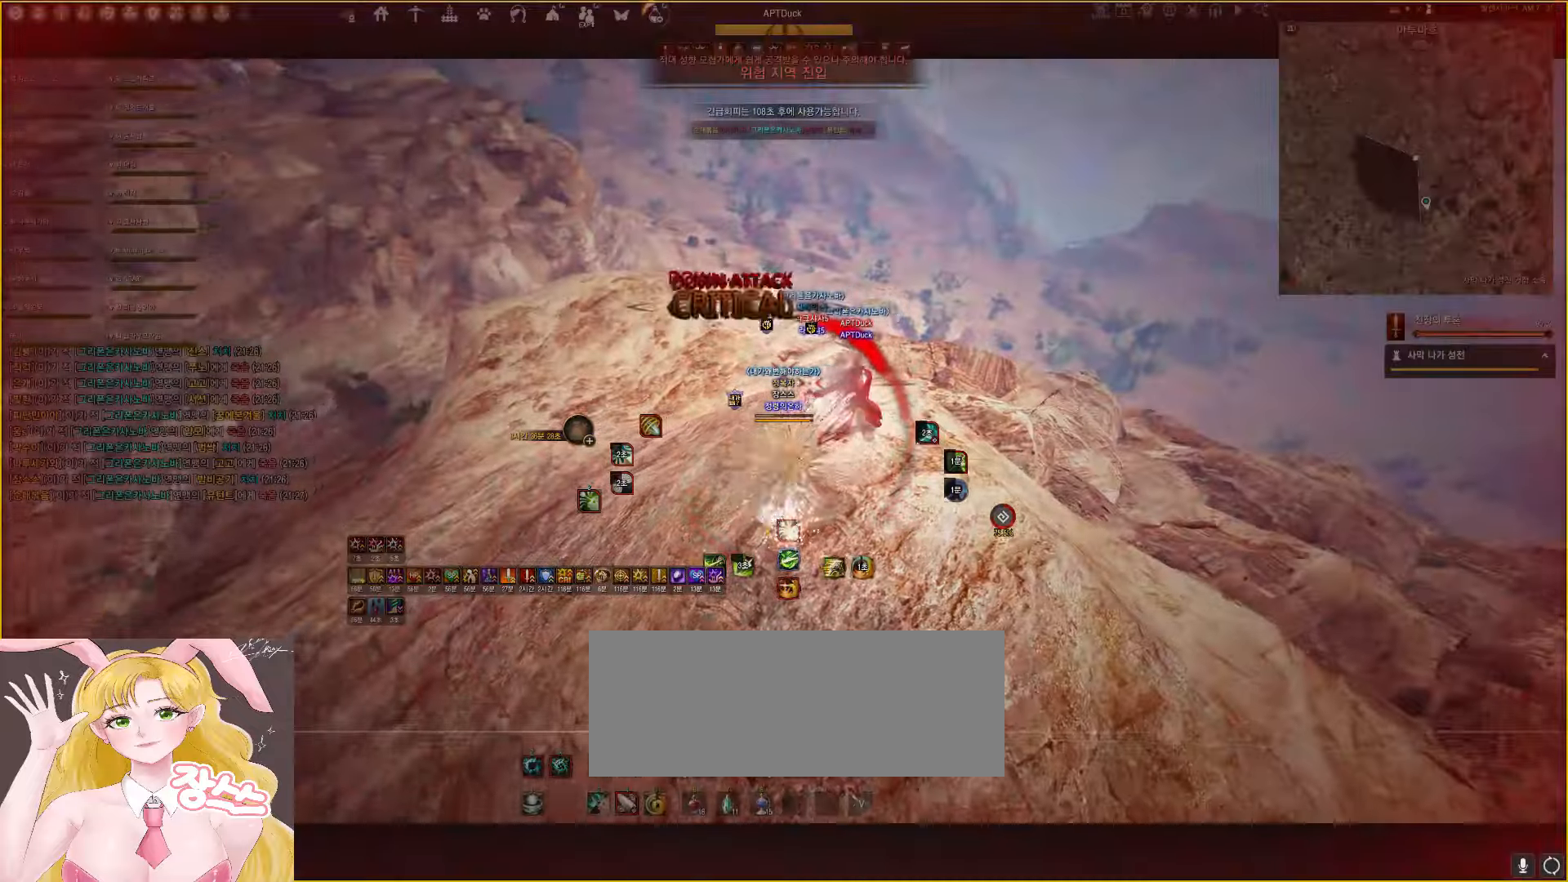
{"keys": ["a"], "mouse": ["right"], "events": [[200, "mouse_right", "down"]]}
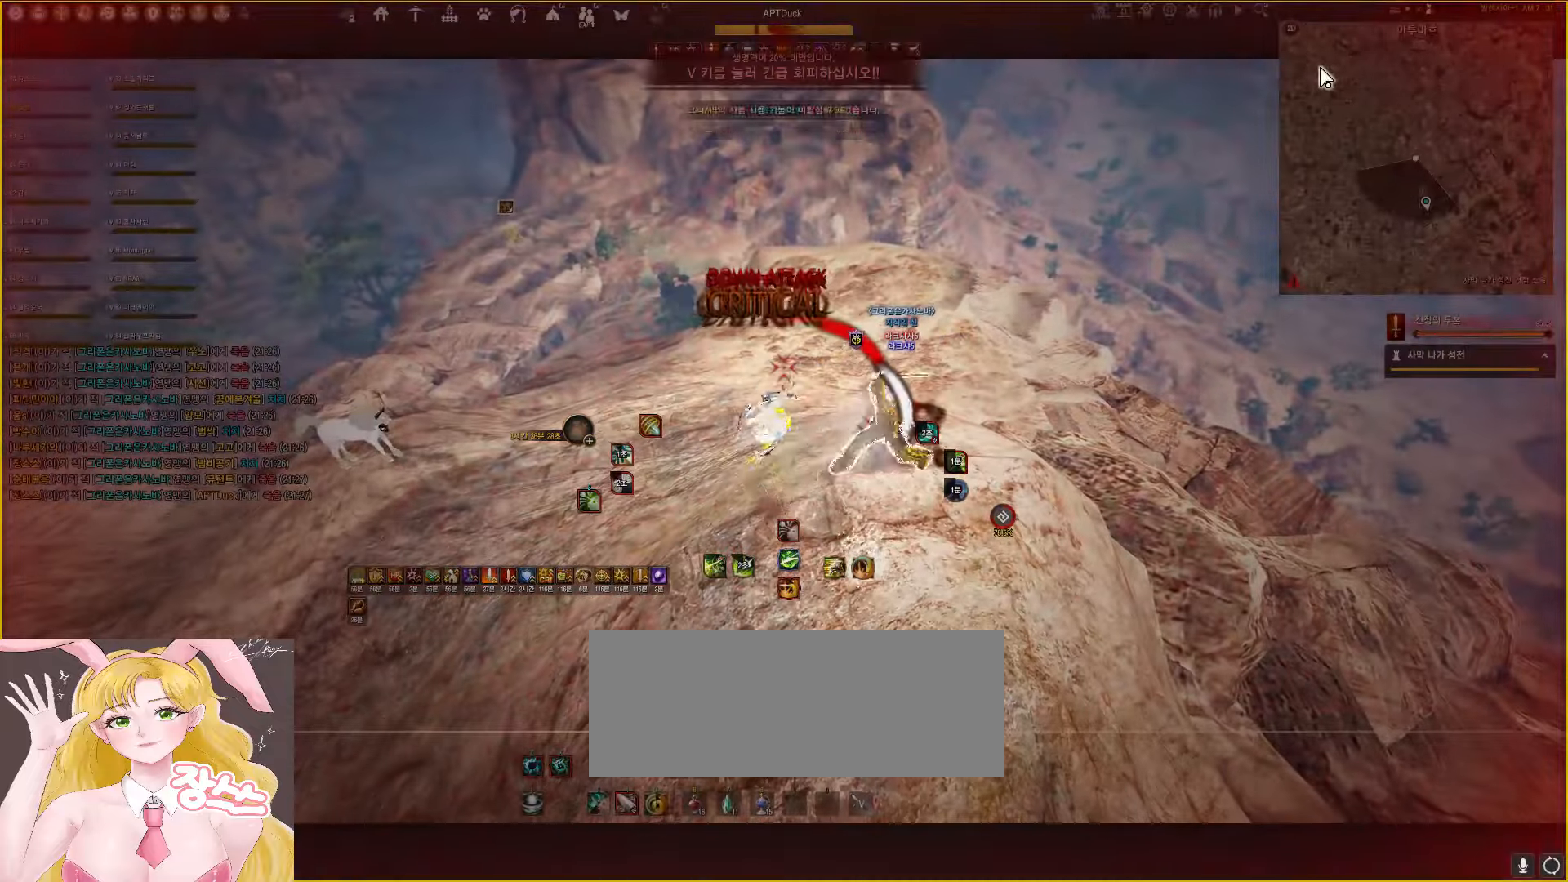
{"keys": [], "mouse": [], "events": [[200, "mouse_right", "up"], [450, "a", "up"]]}
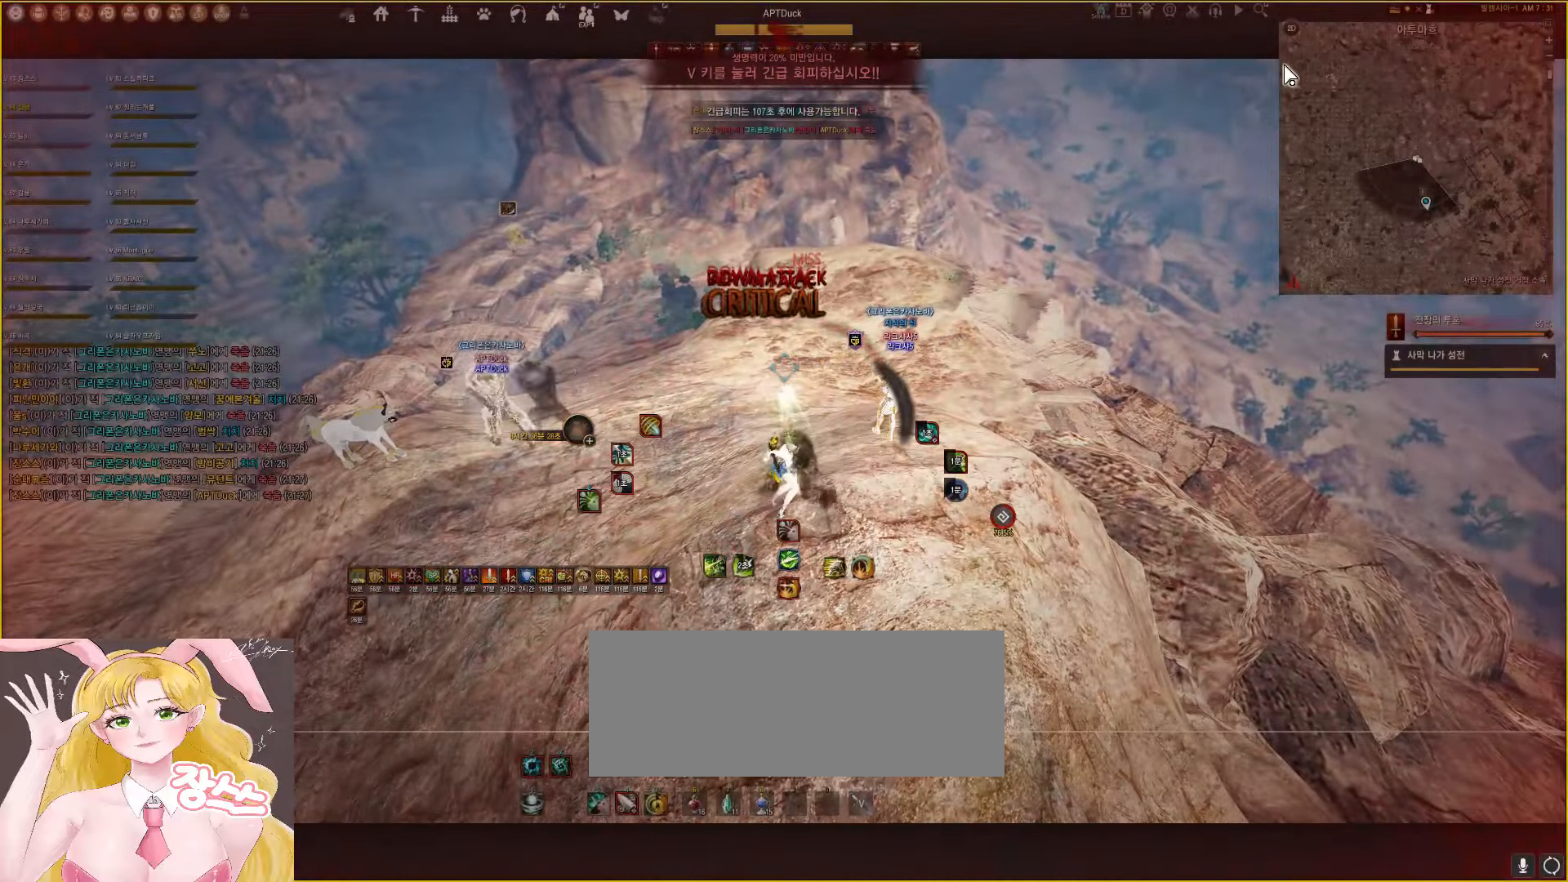
{"keys": [], "mouse": [], "events": [[183, "w", "down"], [500, "w", "up"]]}
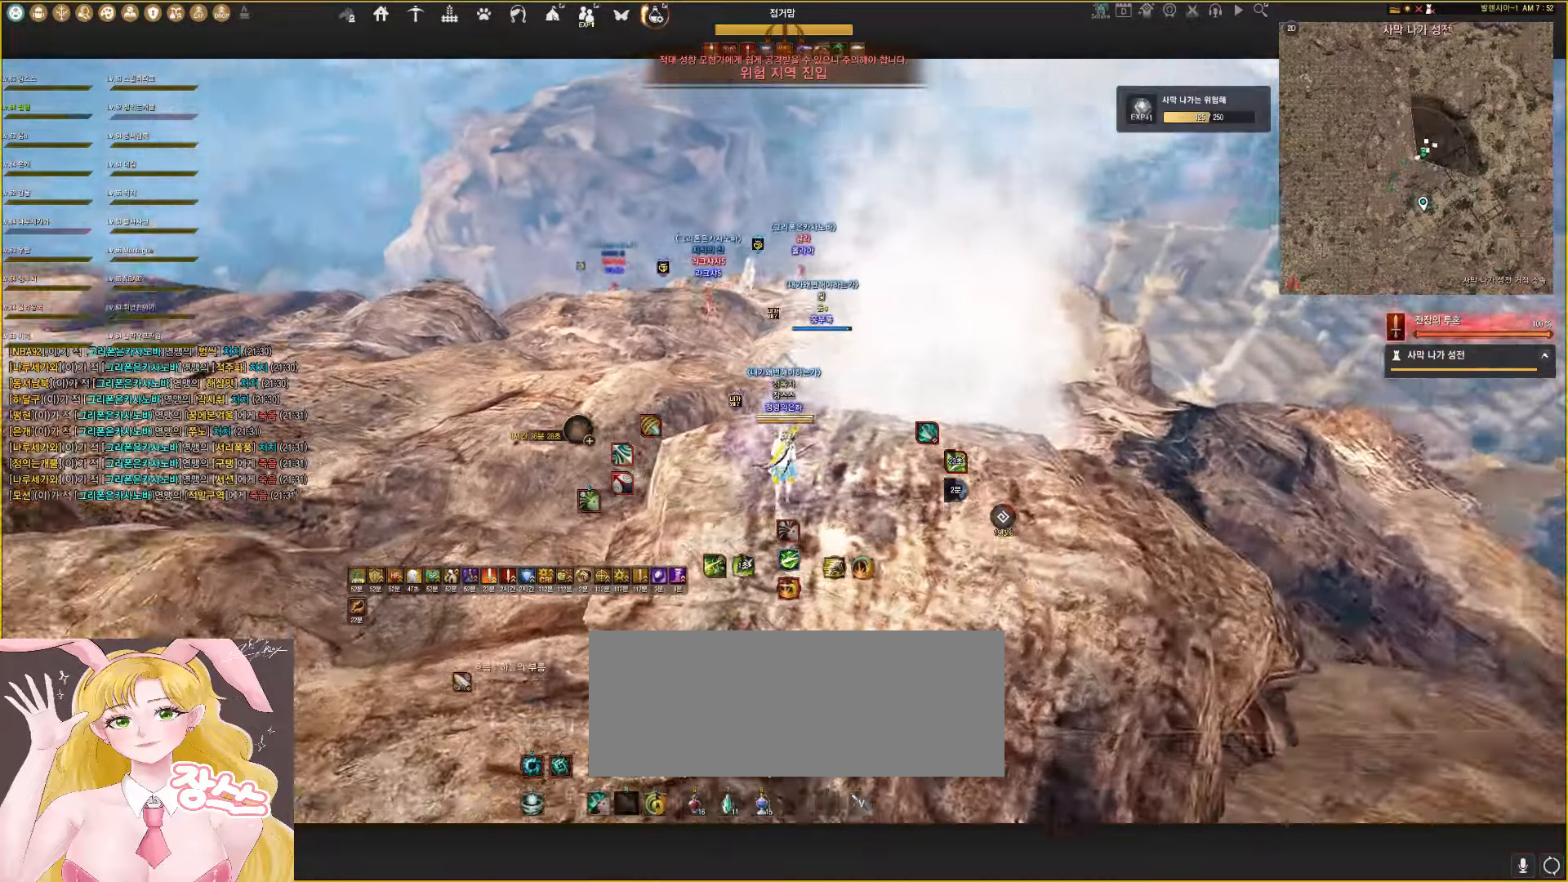
{"keys": [], "mouse": ["left"], "events": [[250, "mouse_left", "down"]]}
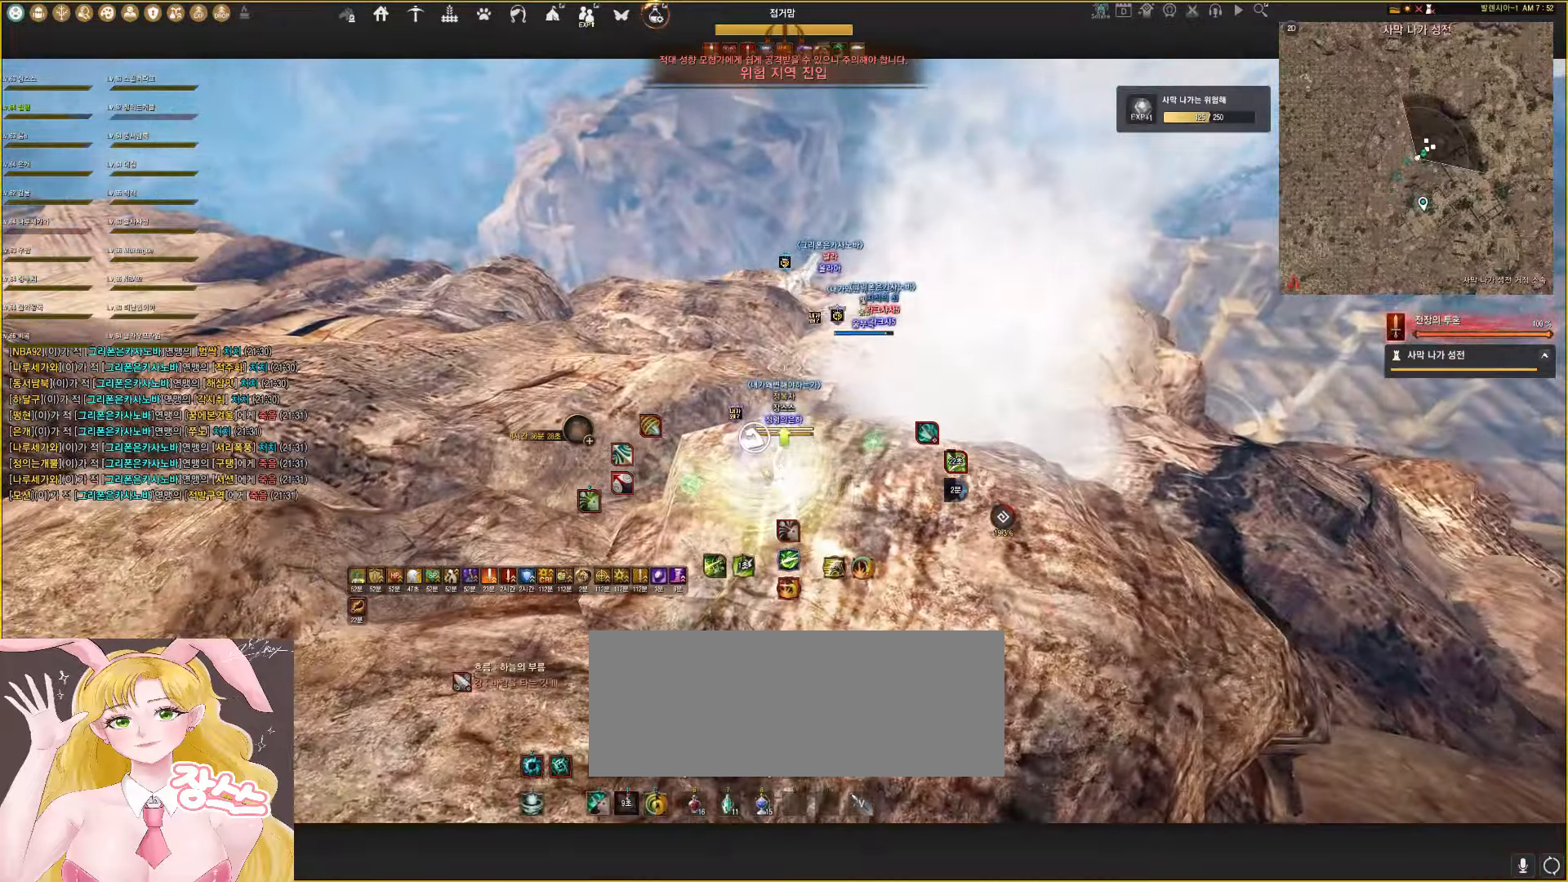
{"keys": [], "mouse": ["left"], "events": []}
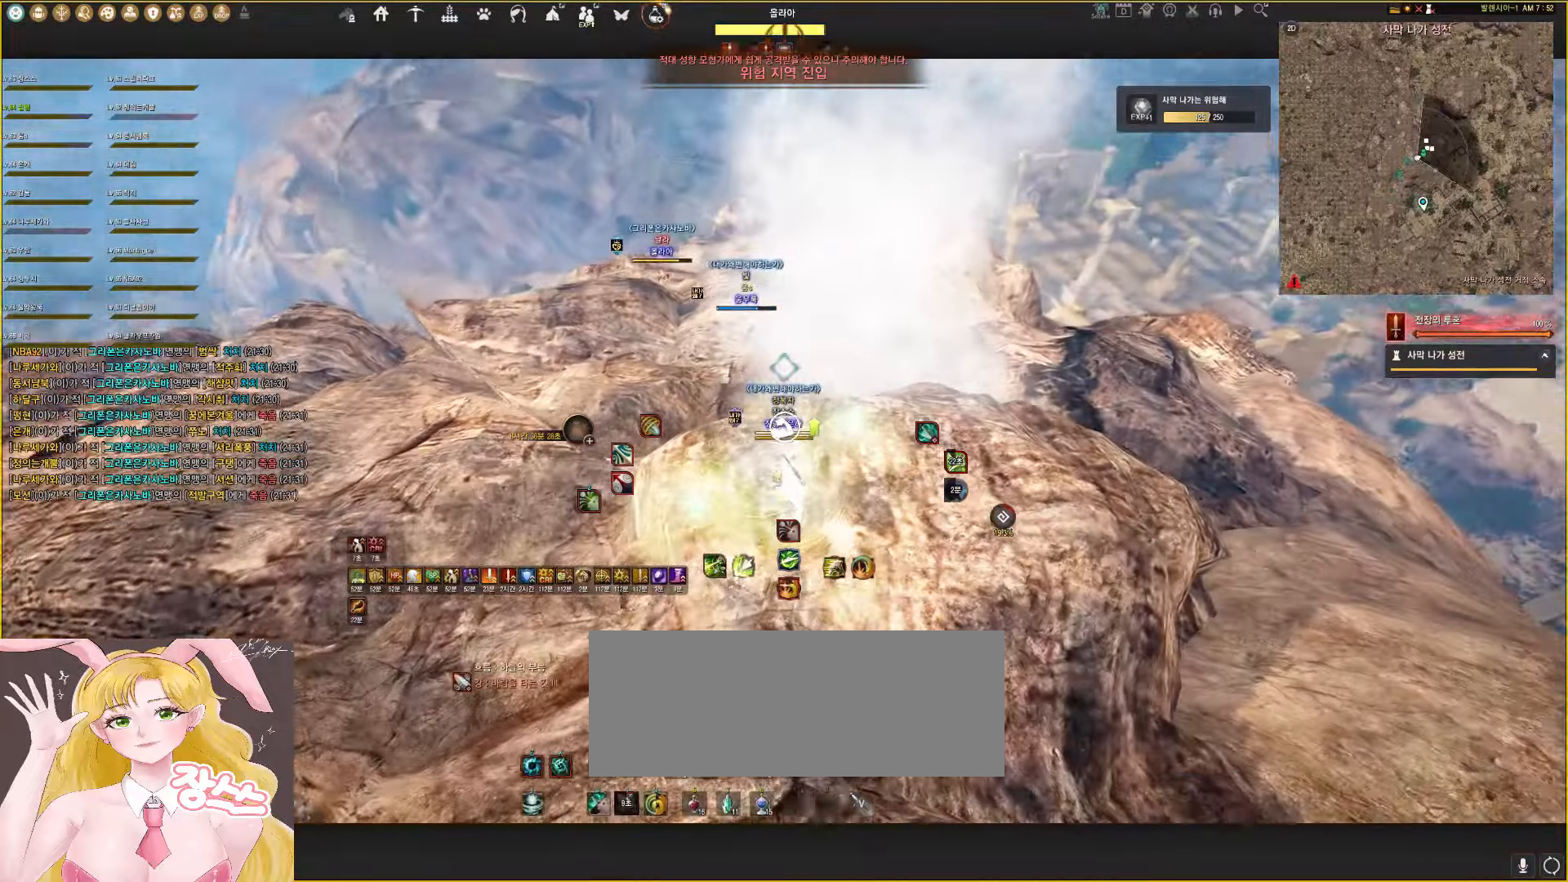
{"keys": [], "mouse": ["left"], "events": []}
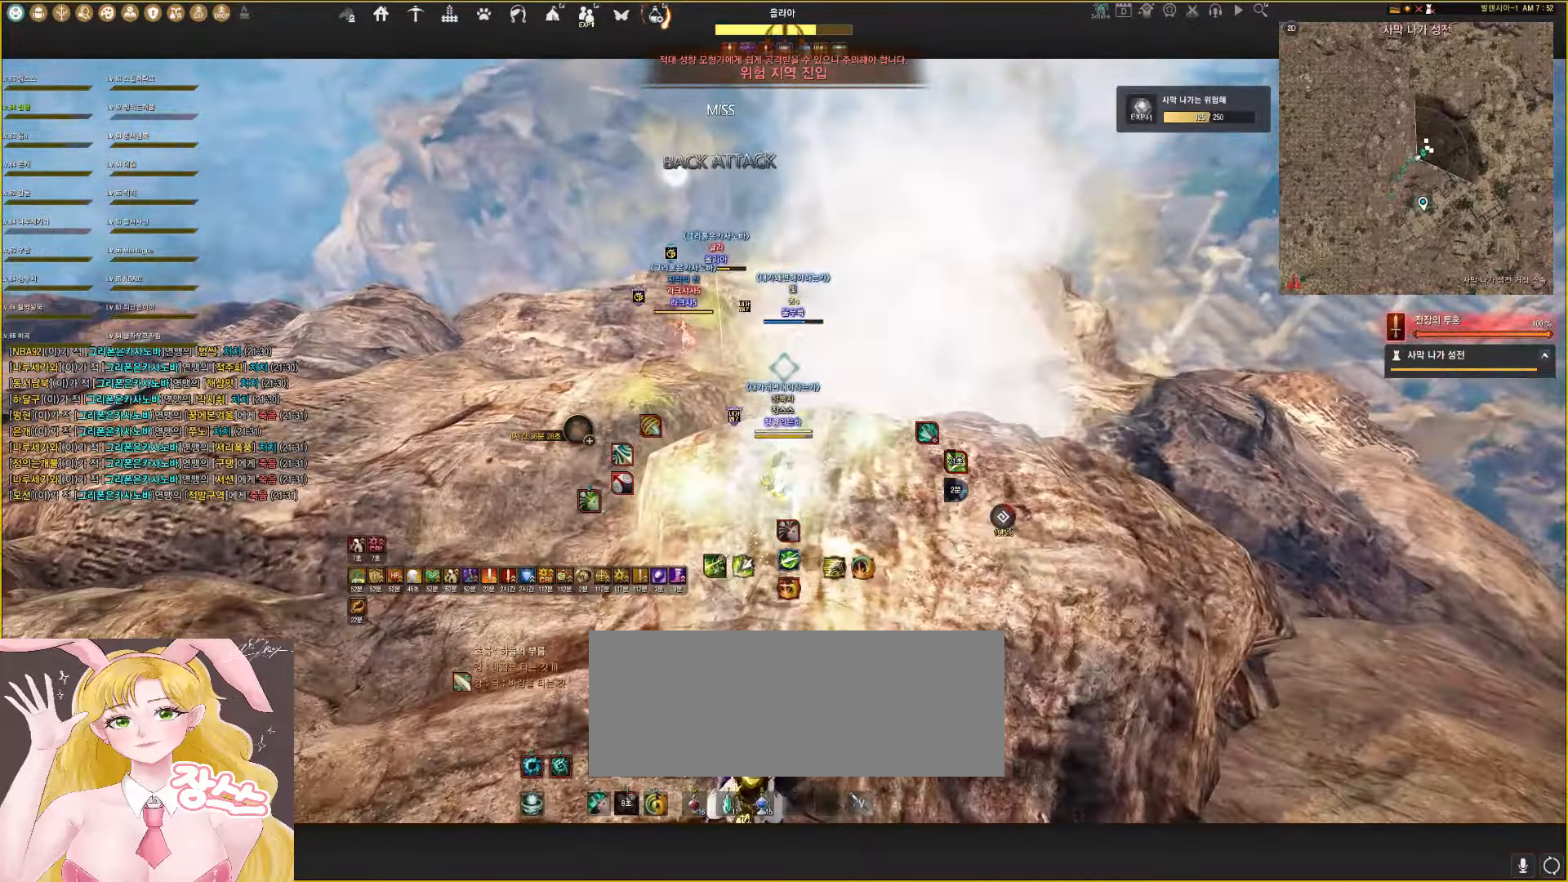
{"keys": [], "mouse": ["left"], "events": []}
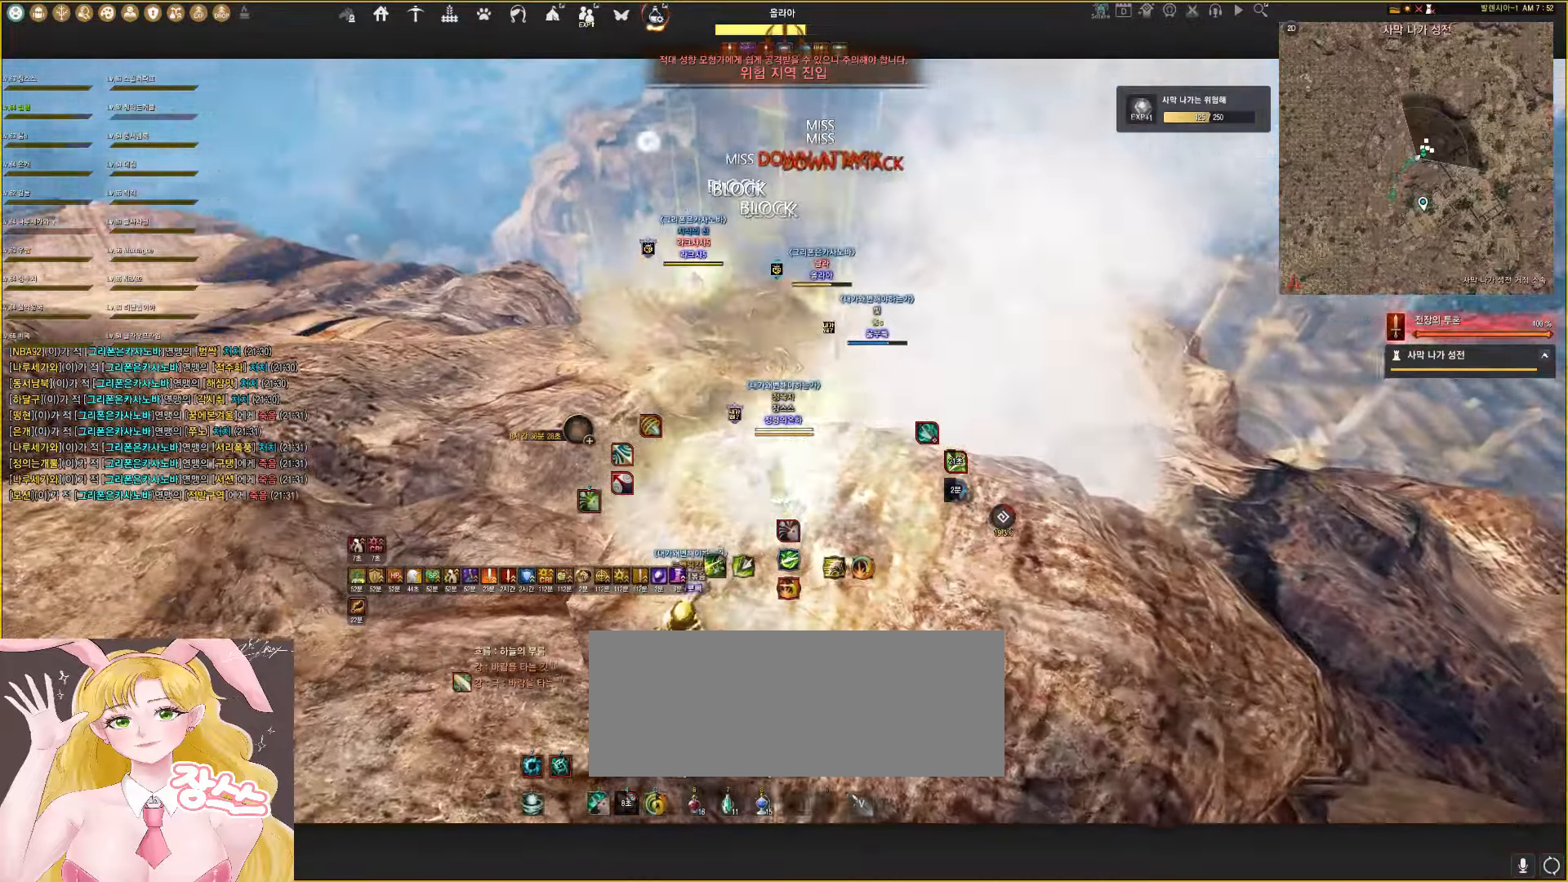
{"keys": ["shift"], "mouse": ["right"], "events": [[33, "mouse_left", "up"], [50, "shift", "down"], [100, "mouse_right", "down"]]}
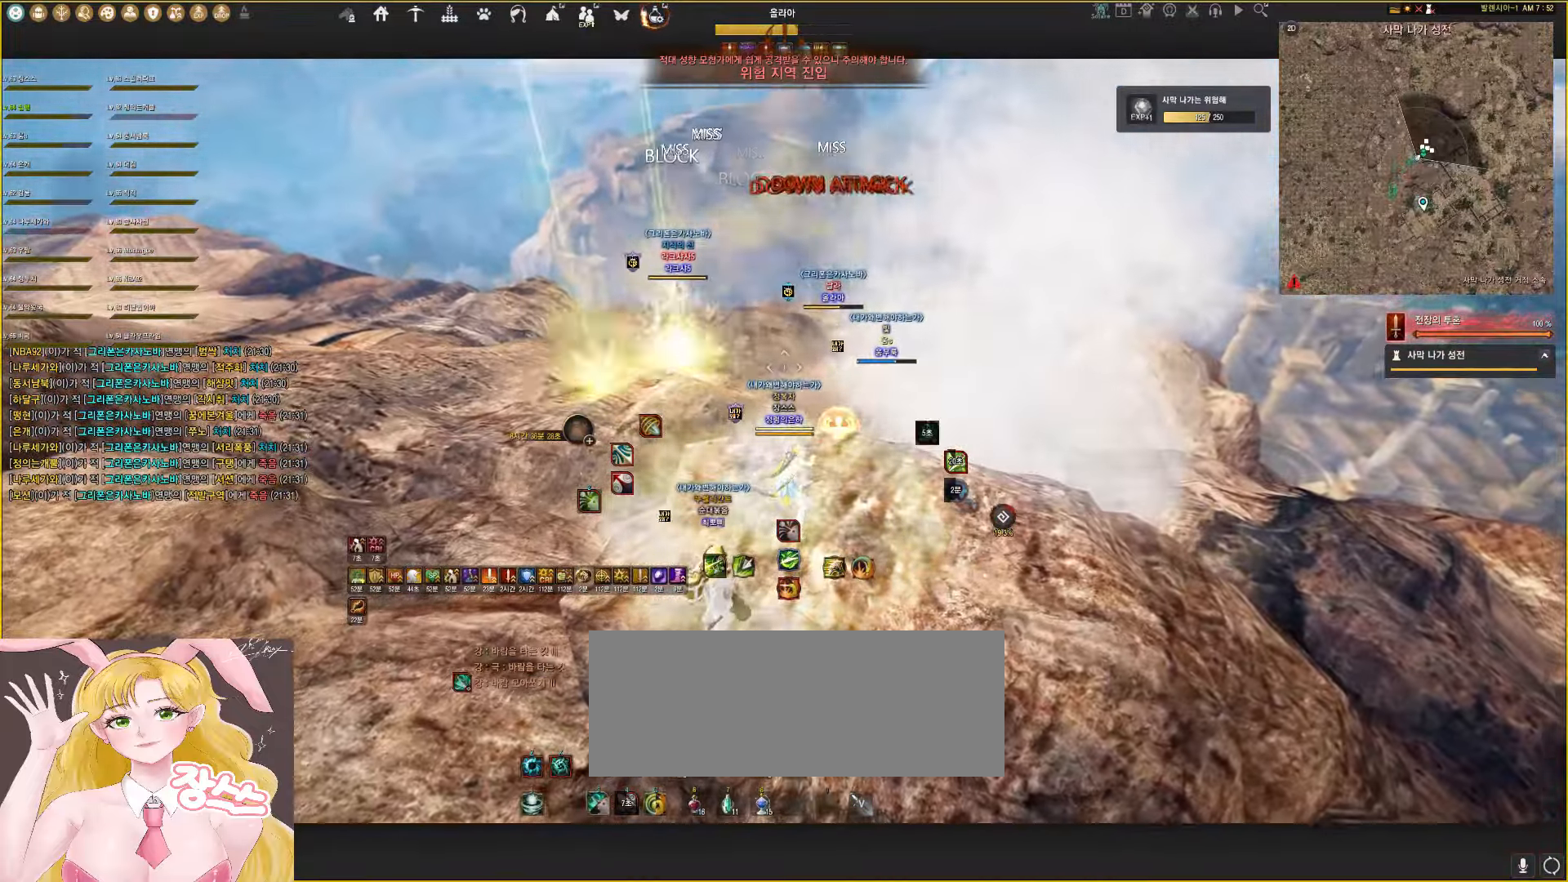
{"keys": ["d", "shift"], "mouse": ["right"], "events": [[83, "d", "down"]]}
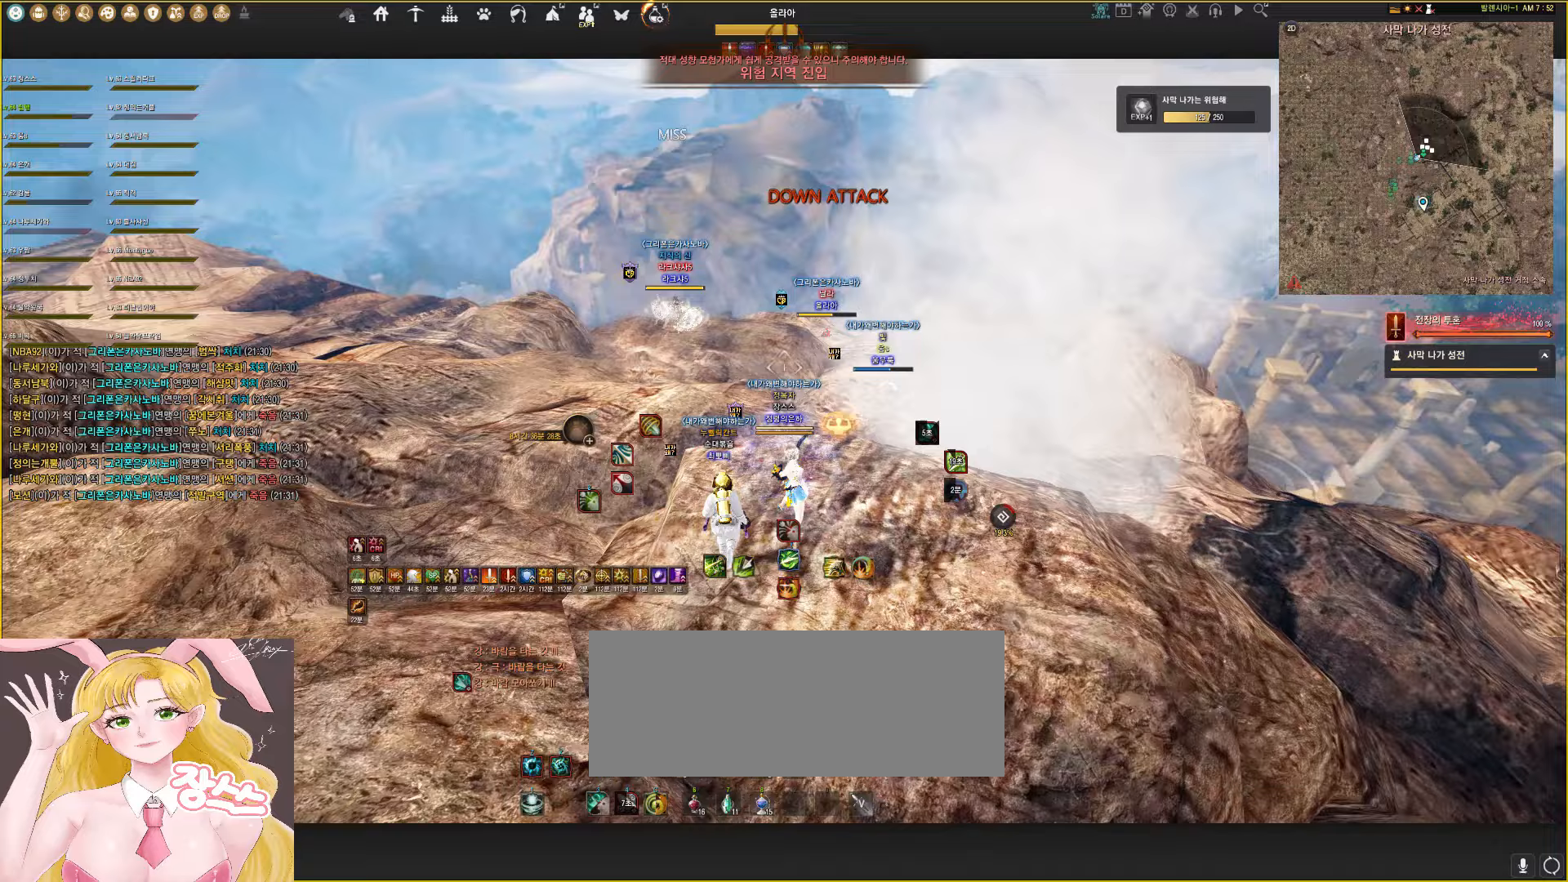
{"keys": ["d", "shift", "w"], "mouse": ["right"], "events": [[383, "w", "down"]]}
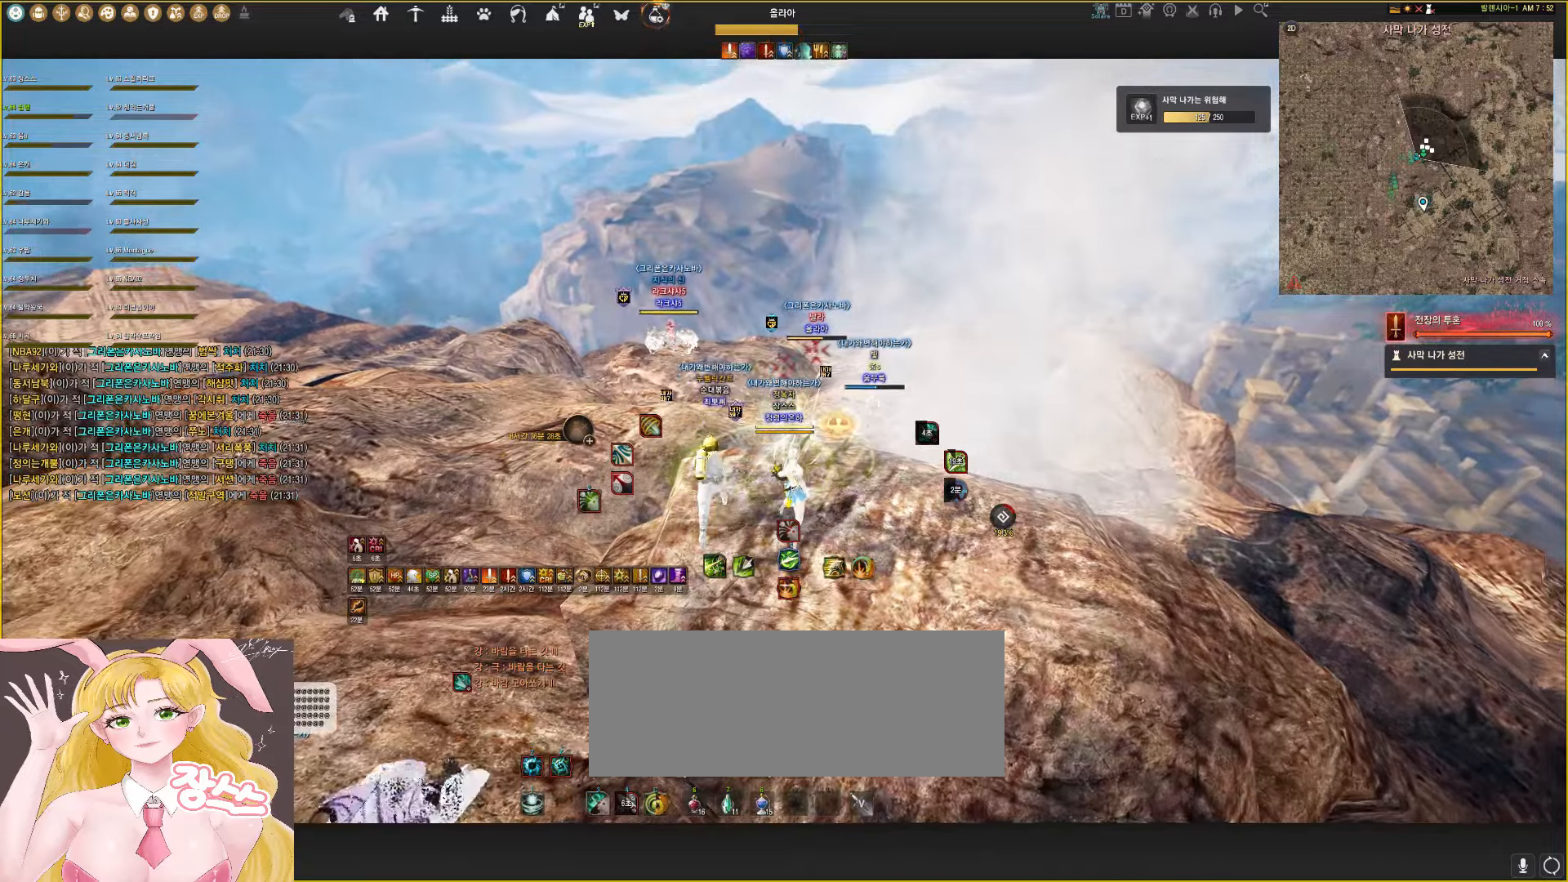
{"keys": [], "mouse": [], "events": [[417, "mouse_right", "up"], [450, "d", "up"], [450, "w", "up"], [500, "shift", "up"]]}
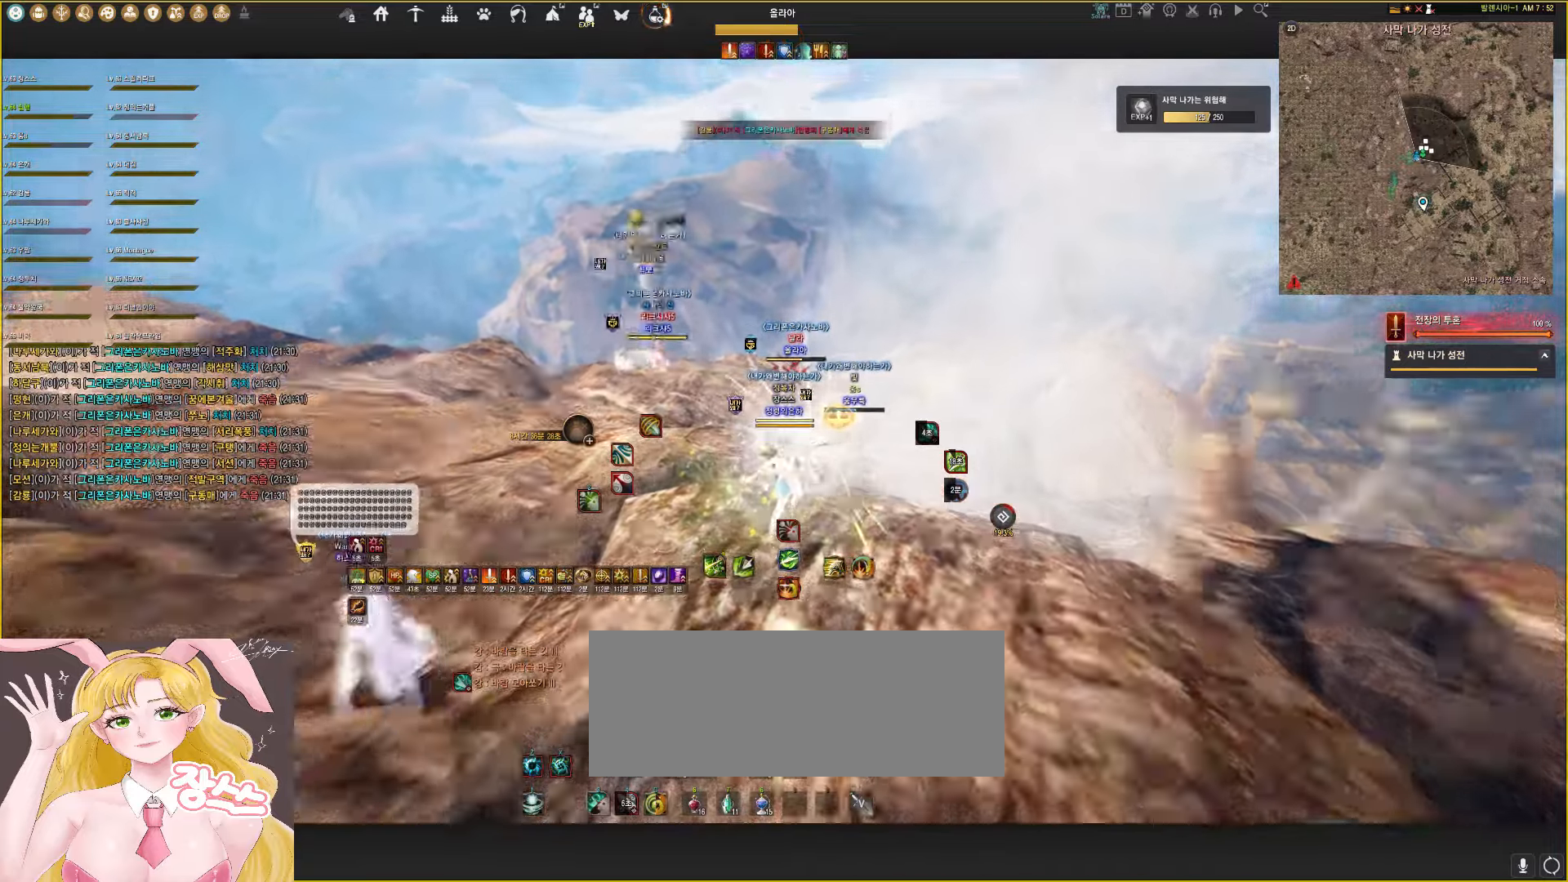
{"keys": [], "mouse": [], "events": [[133, "e", "down"], [233, "e", "up"], [300, "e", "down"], [367, "e", "up"], [400, "e", "down"], [500, "e", "up"]]}
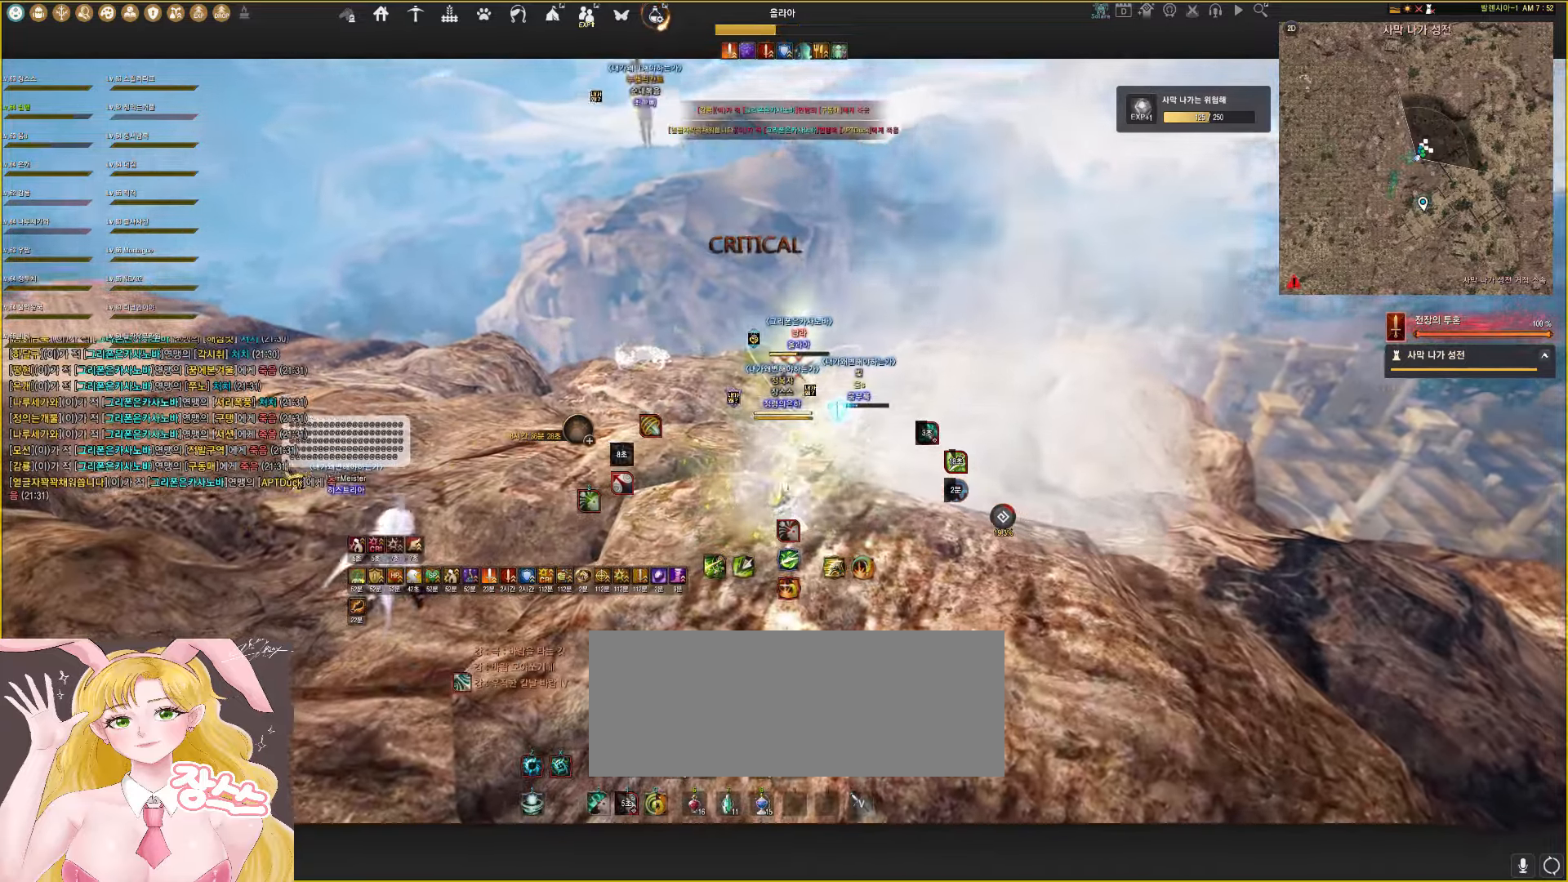
{"keys": [], "mouse": ["left"], "events": [[50, "mouse_left", "down"]]}
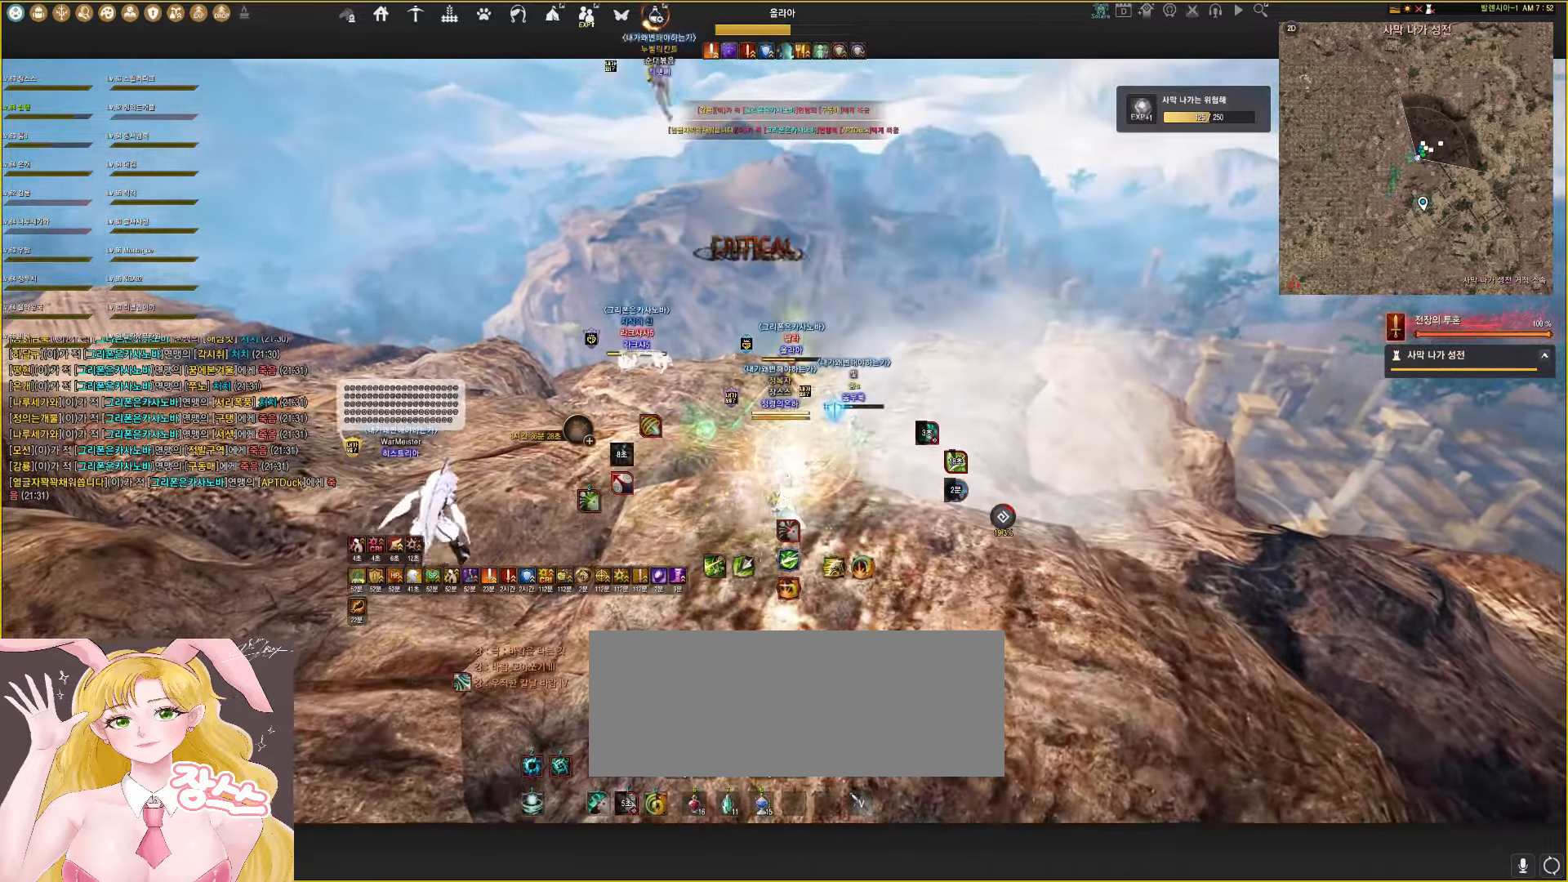
{"keys": ["e", "s"], "mouse": [], "events": [[83, "shift", "down"], [100, "mouse_right", "down"], [117, "space", "down"], [300, "shift", "up"], [317, "mouse_left", "up"], [317, "mouse_right", "up"], [400, "s", "down"], [400, "space", "up"], [483, "e", "down"]]}
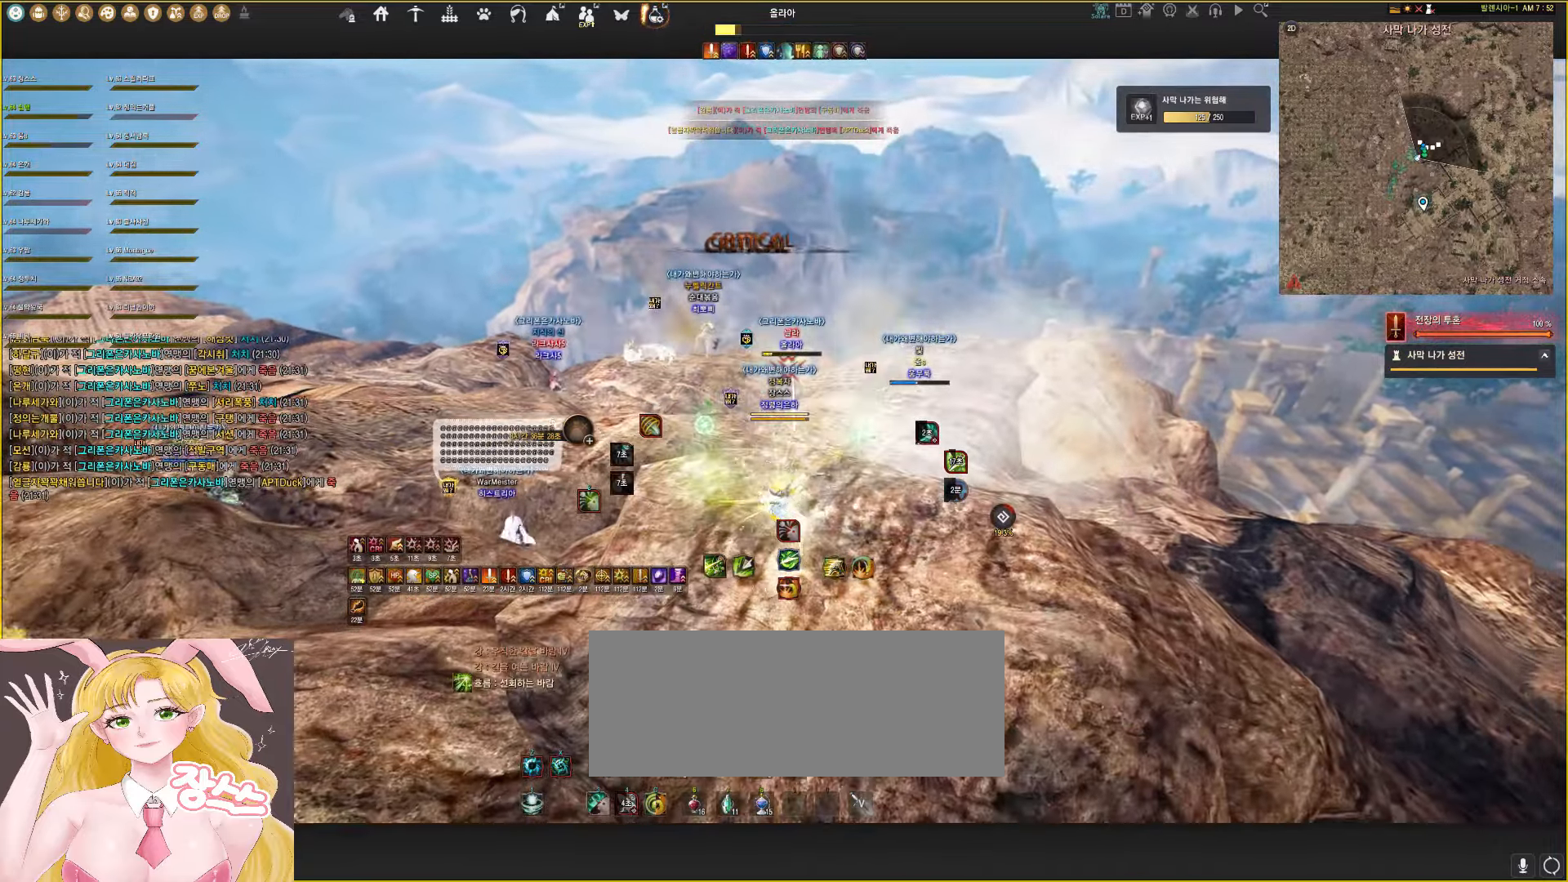
{"keys": [], "mouse": ["left"], "events": [[183, "e", "up"], [200, "s", "up"], [283, "mouse_left", "down"]]}
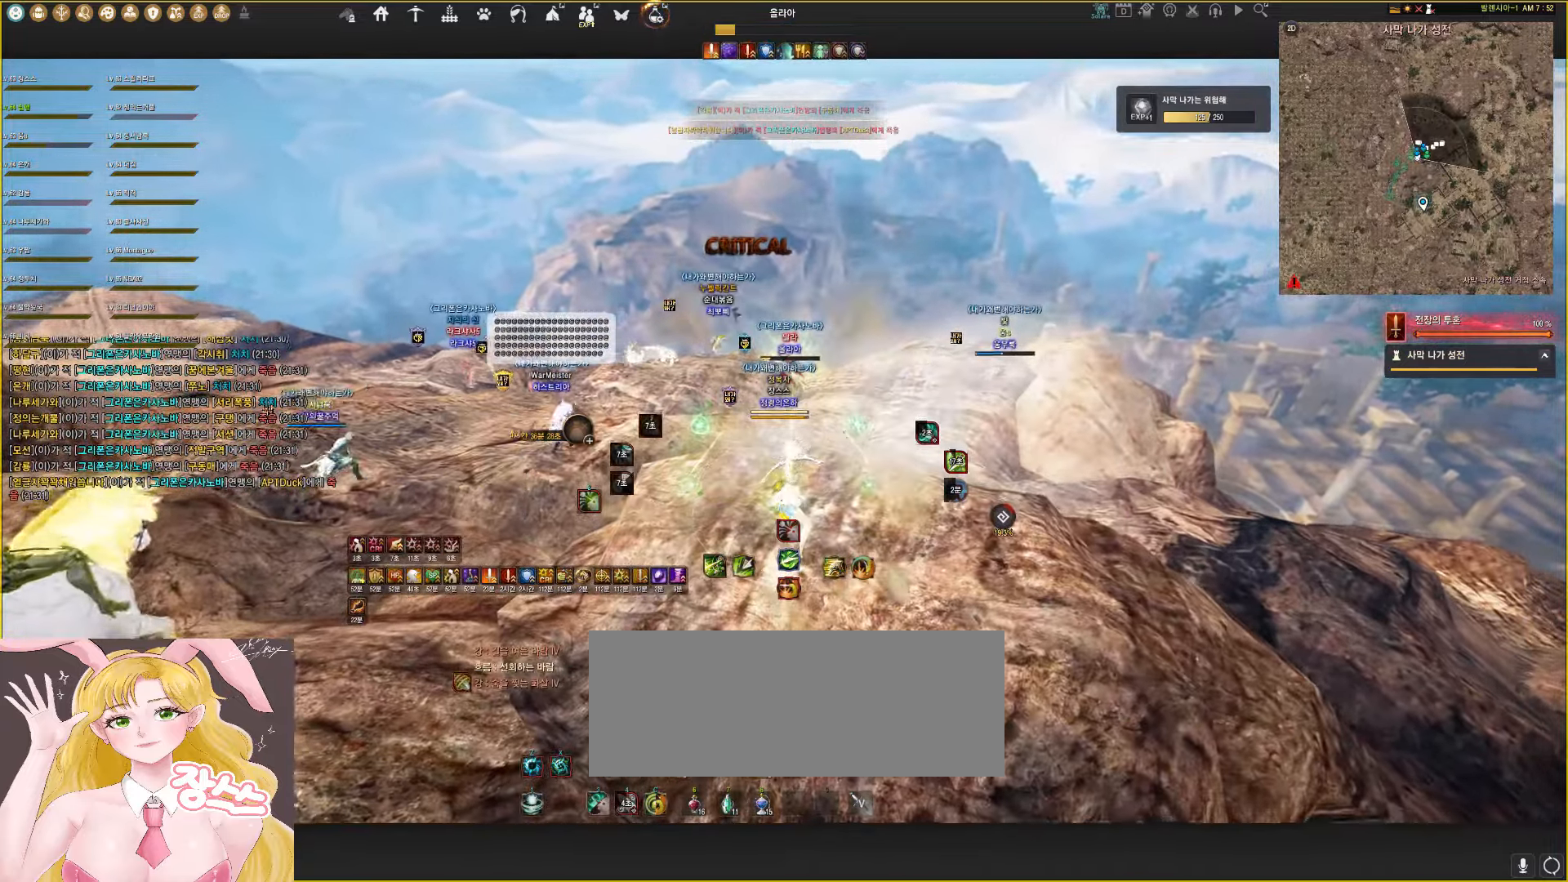
{"keys": ["q", "w"], "mouse": ["left"], "events": [[183, "shift", "down"], [200, "space", "down"], [217, "mouse_right", "down"], [350, "shift", "up"], [367, "w", "down"], [383, "mouse_right", "up"], [383, "q", "down"], [433, "space", "up"]]}
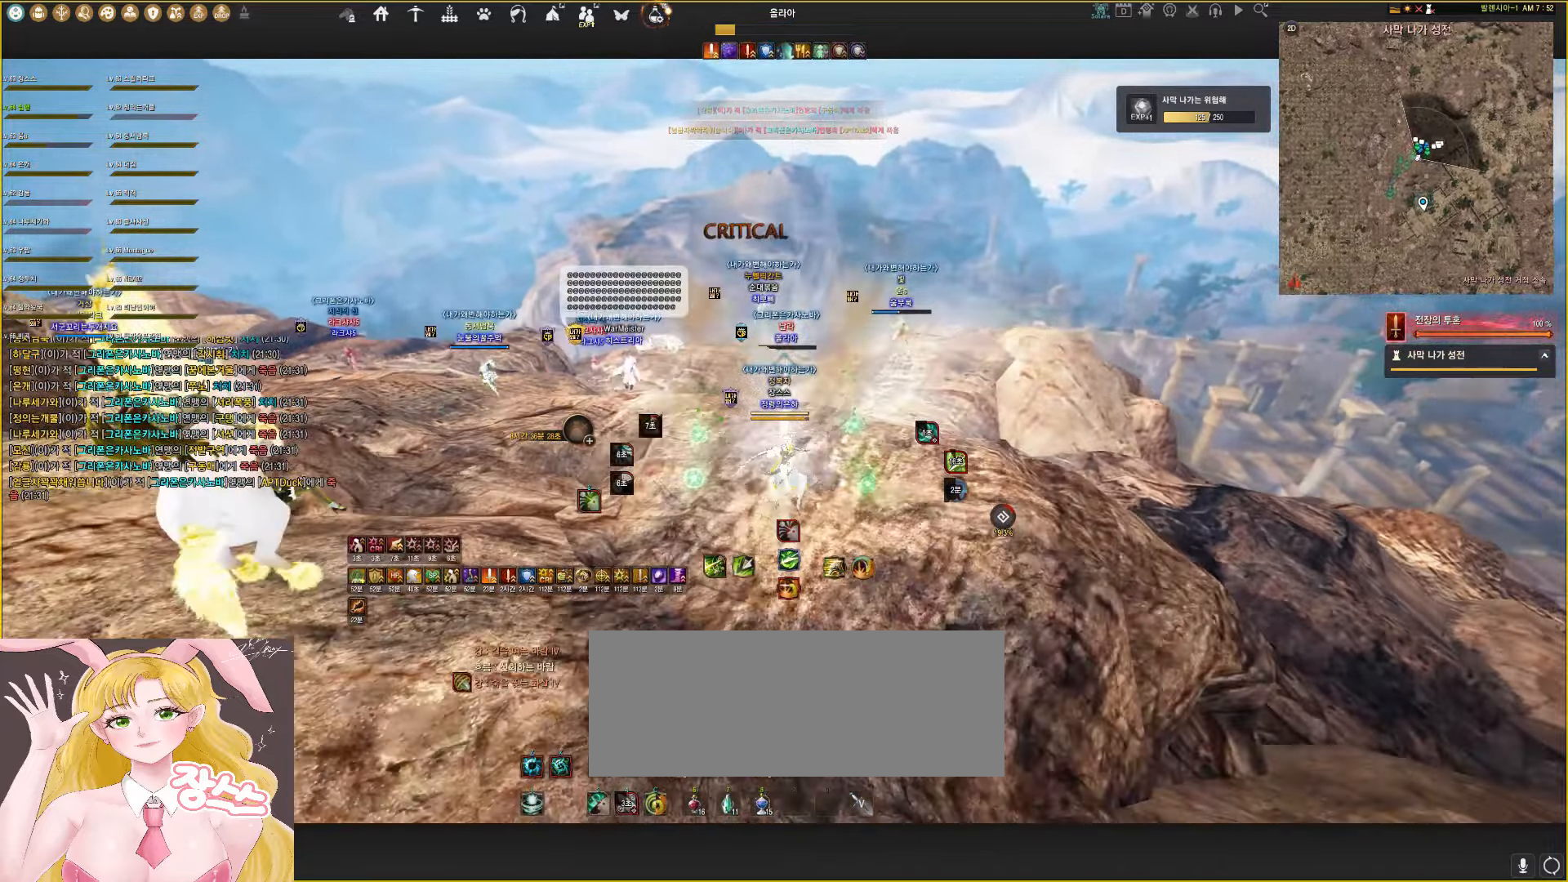
{"keys": ["q", "w"], "mouse": ["left"], "events": []}
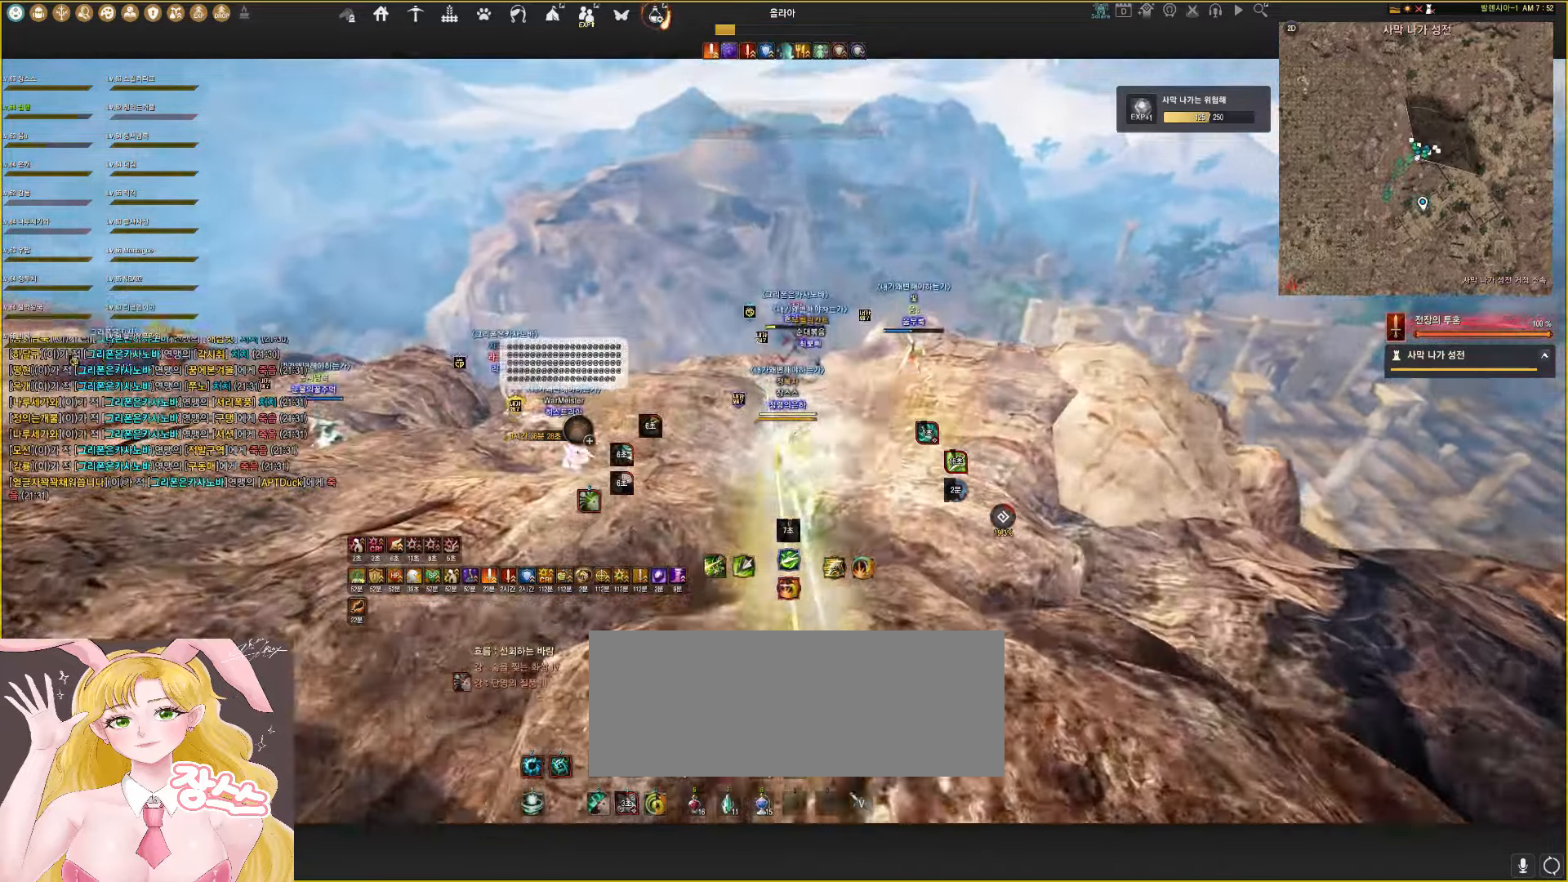
{"keys": ["q", "w"], "mouse": ["left"], "events": []}
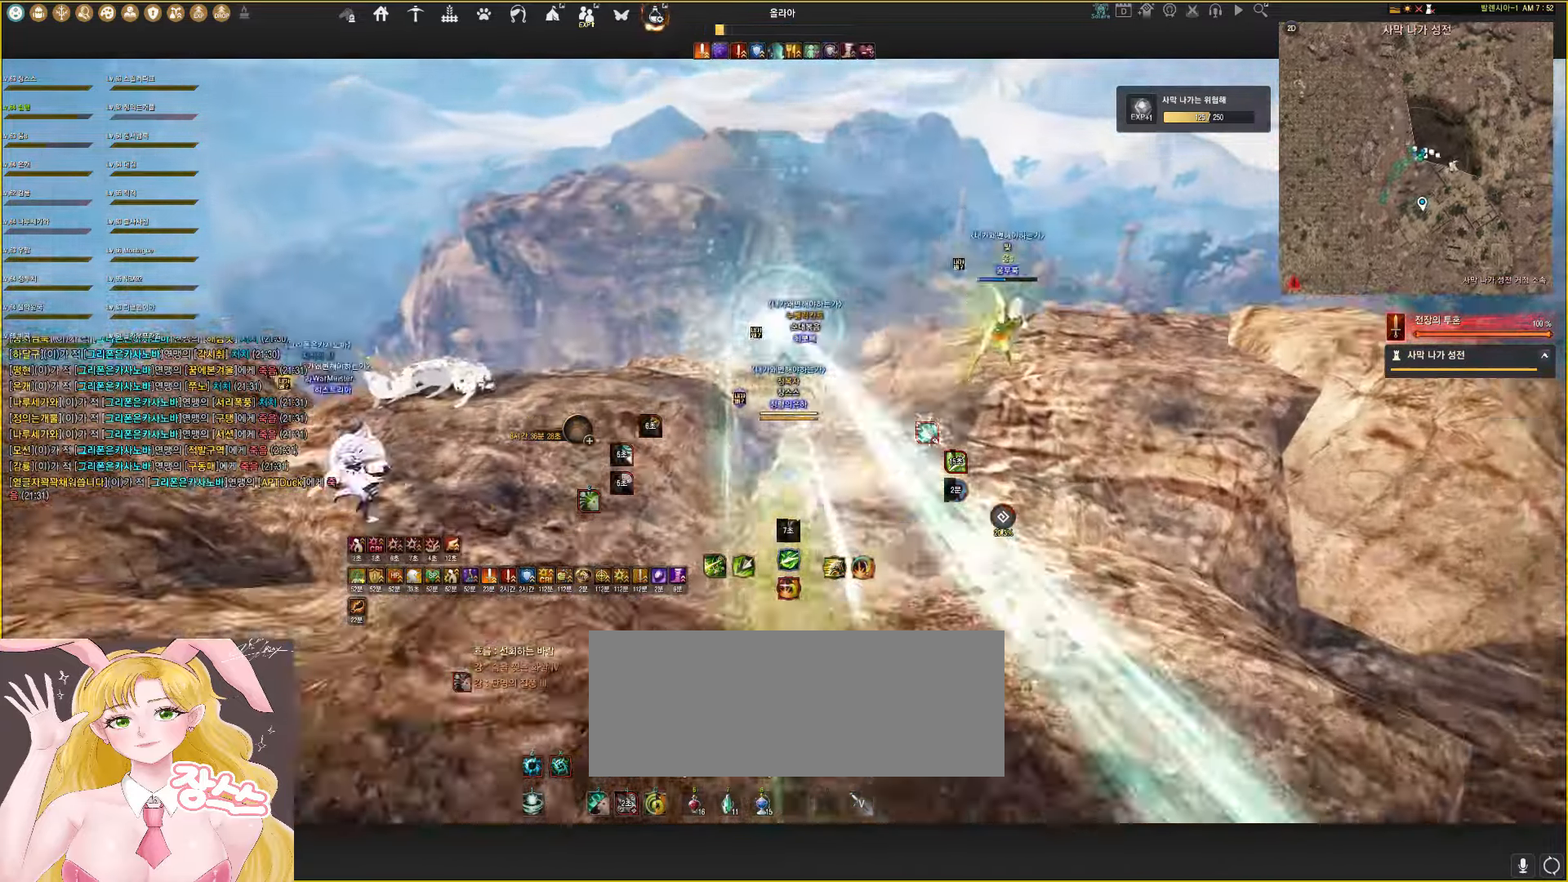
{"keys": ["q", "w"], "mouse": ["left"], "events": []}
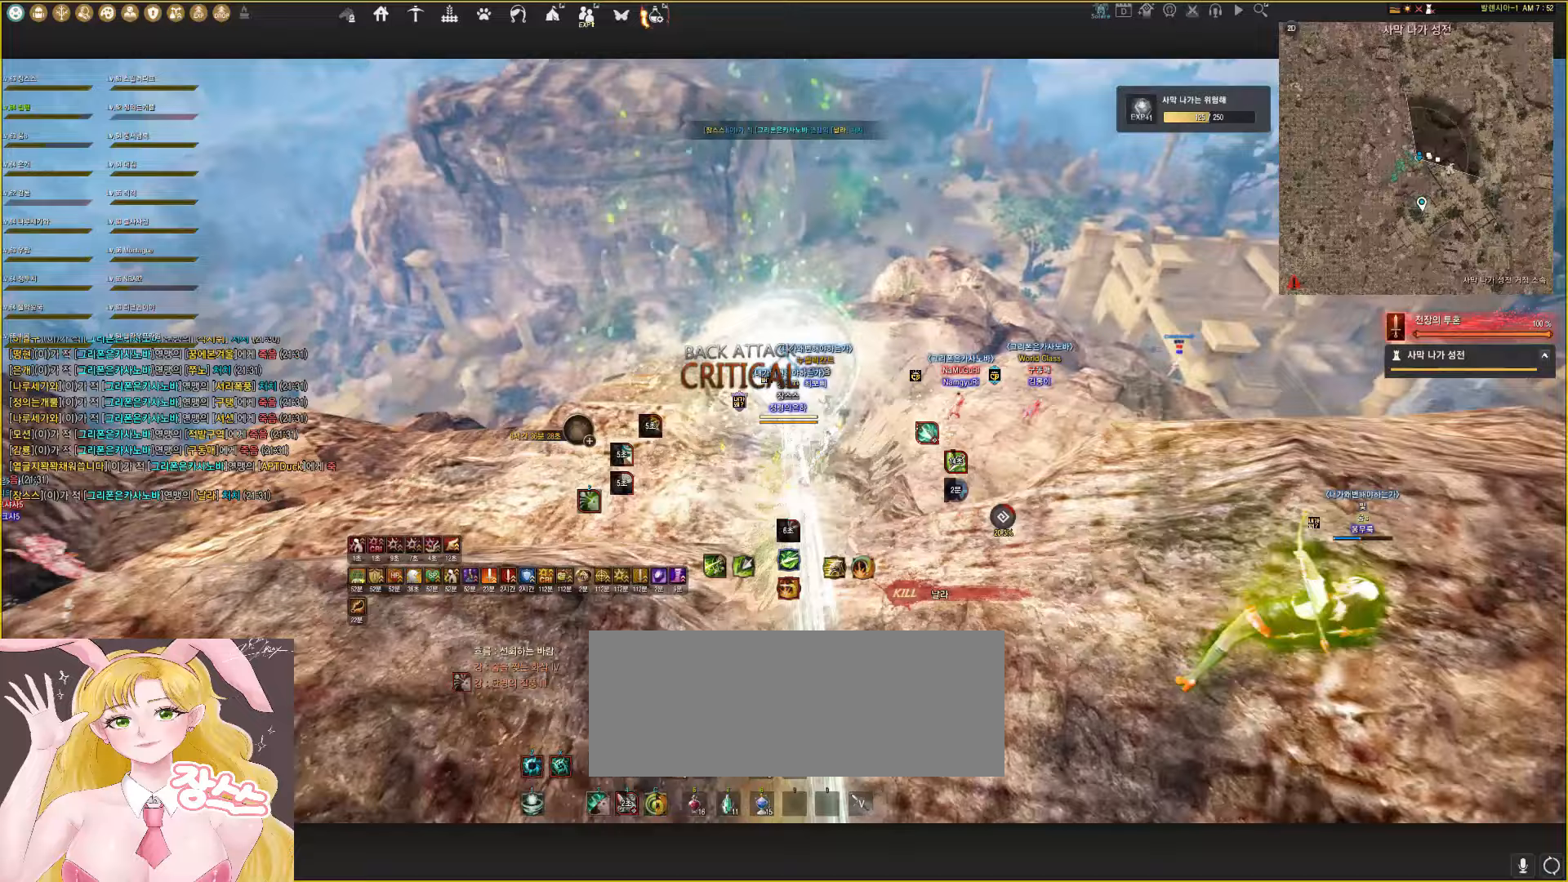
{"keys": ["space"], "mouse": ["left"], "events": [[183, "space", "down"], [200, "q", "up"], [217, "w", "up"]]}
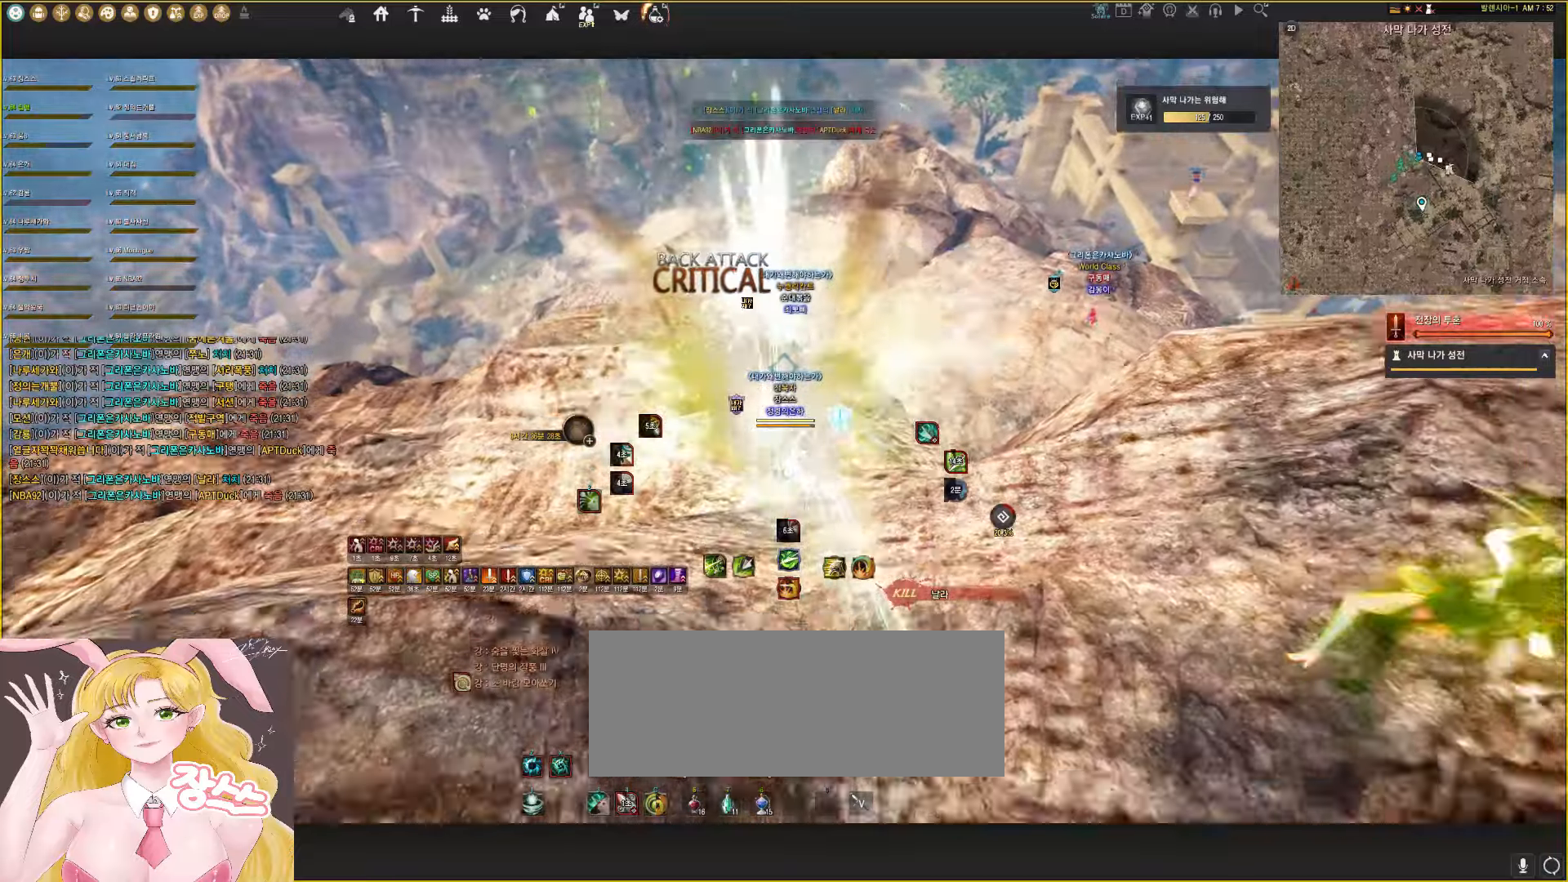
{"keys": ["w"], "mouse": [], "events": [[200, "q", "down"], [200, "space", "up"], [200, "w", "down"], [483, "mouse_left", "up"], [483, "q", "up"]]}
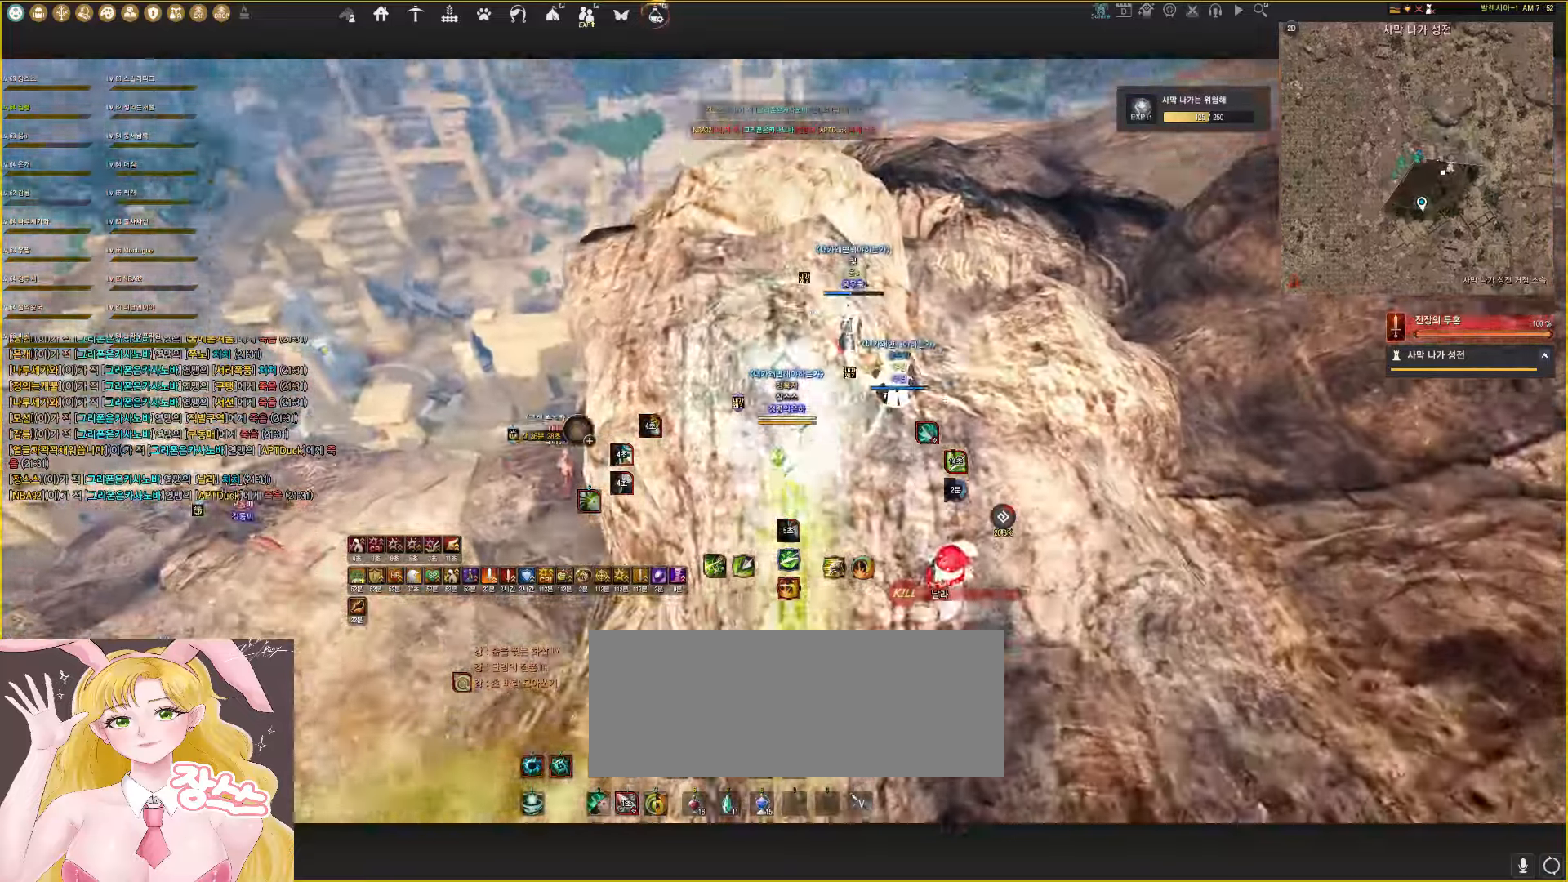
{"keys": ["w"], "mouse": [], "events": [[150, "mouse_right", "down"], [350, "mouse_right", "up"]]}
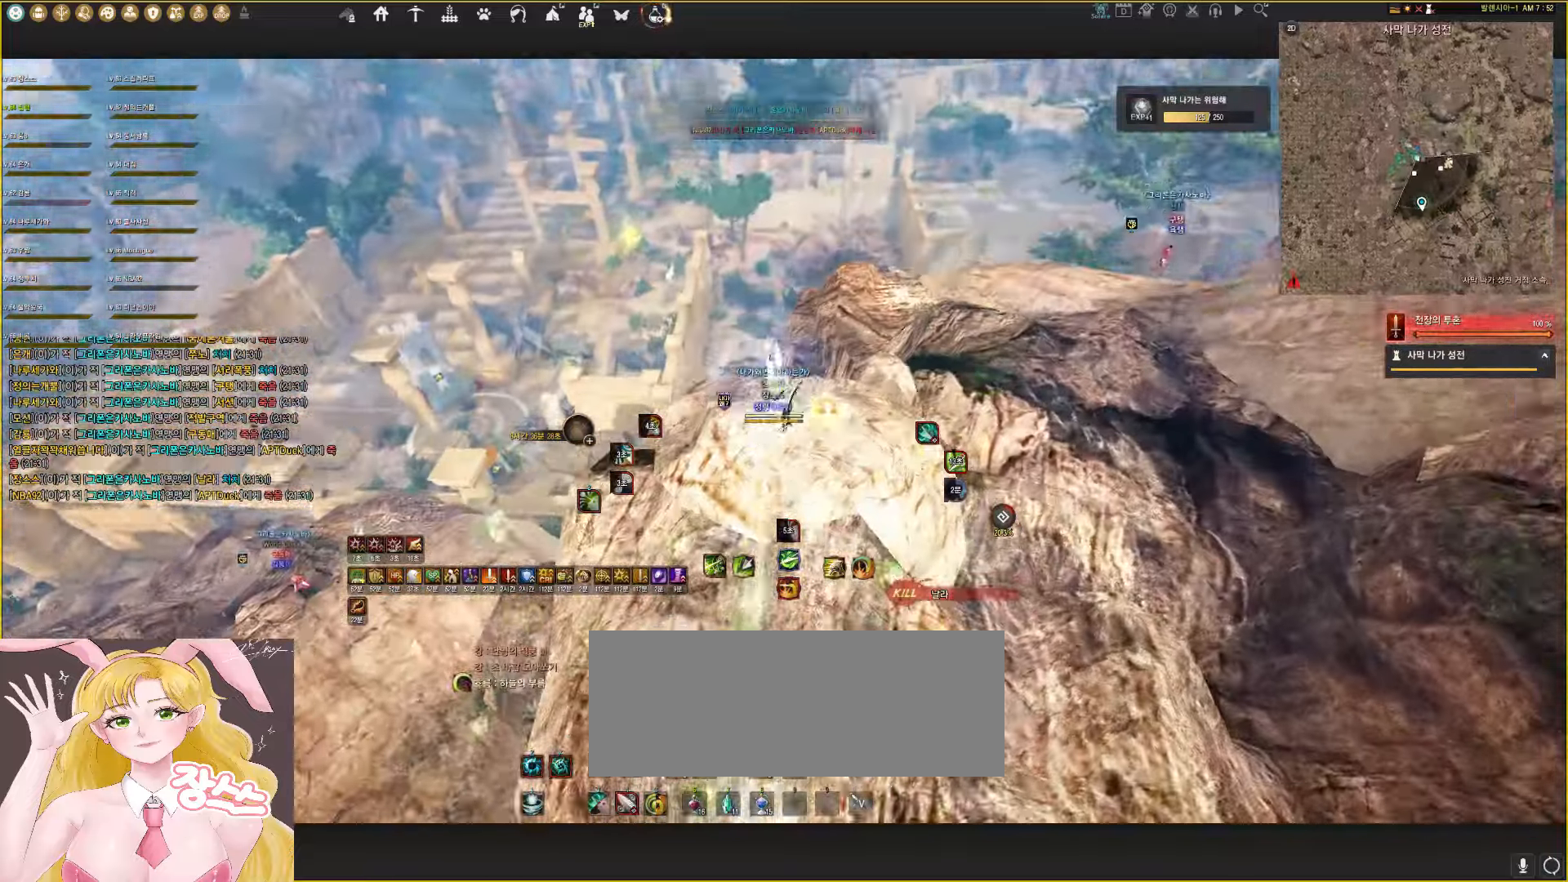
{"keys": ["w"], "mouse": [], "events": []}
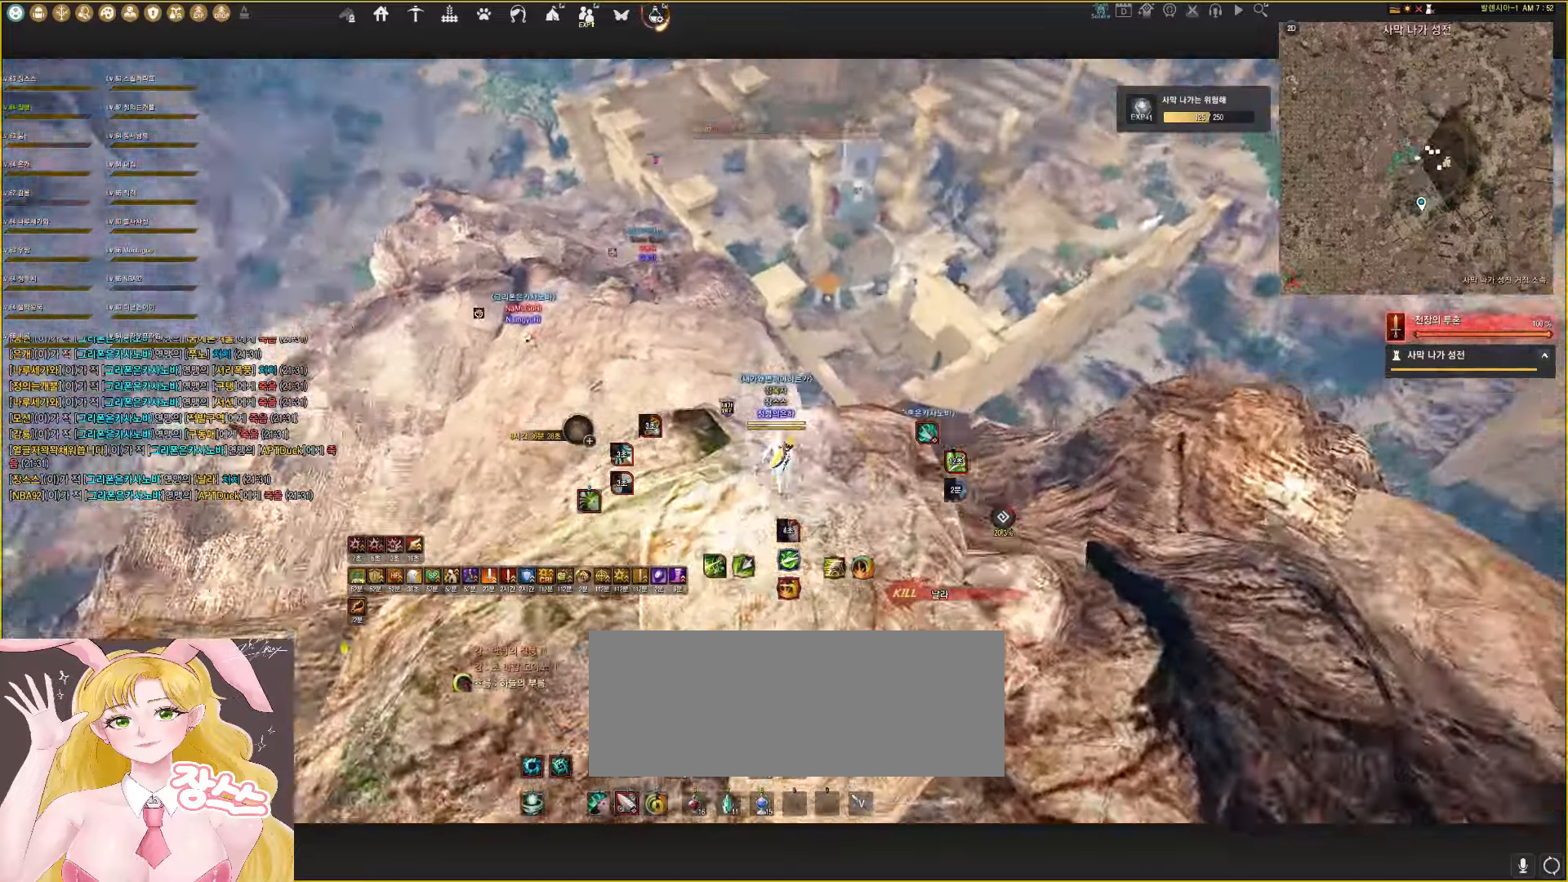
{"keys": ["shift"], "mouse": [], "events": [[117, "w", "up"], [167, "shift", "down"], [200, "mouse_right", "down"], [217, "mouse_right", "up"], [217, "shift", "up"], [217, "w", "down"], [400, "w", "up"], [450, "shift", "down"]]}
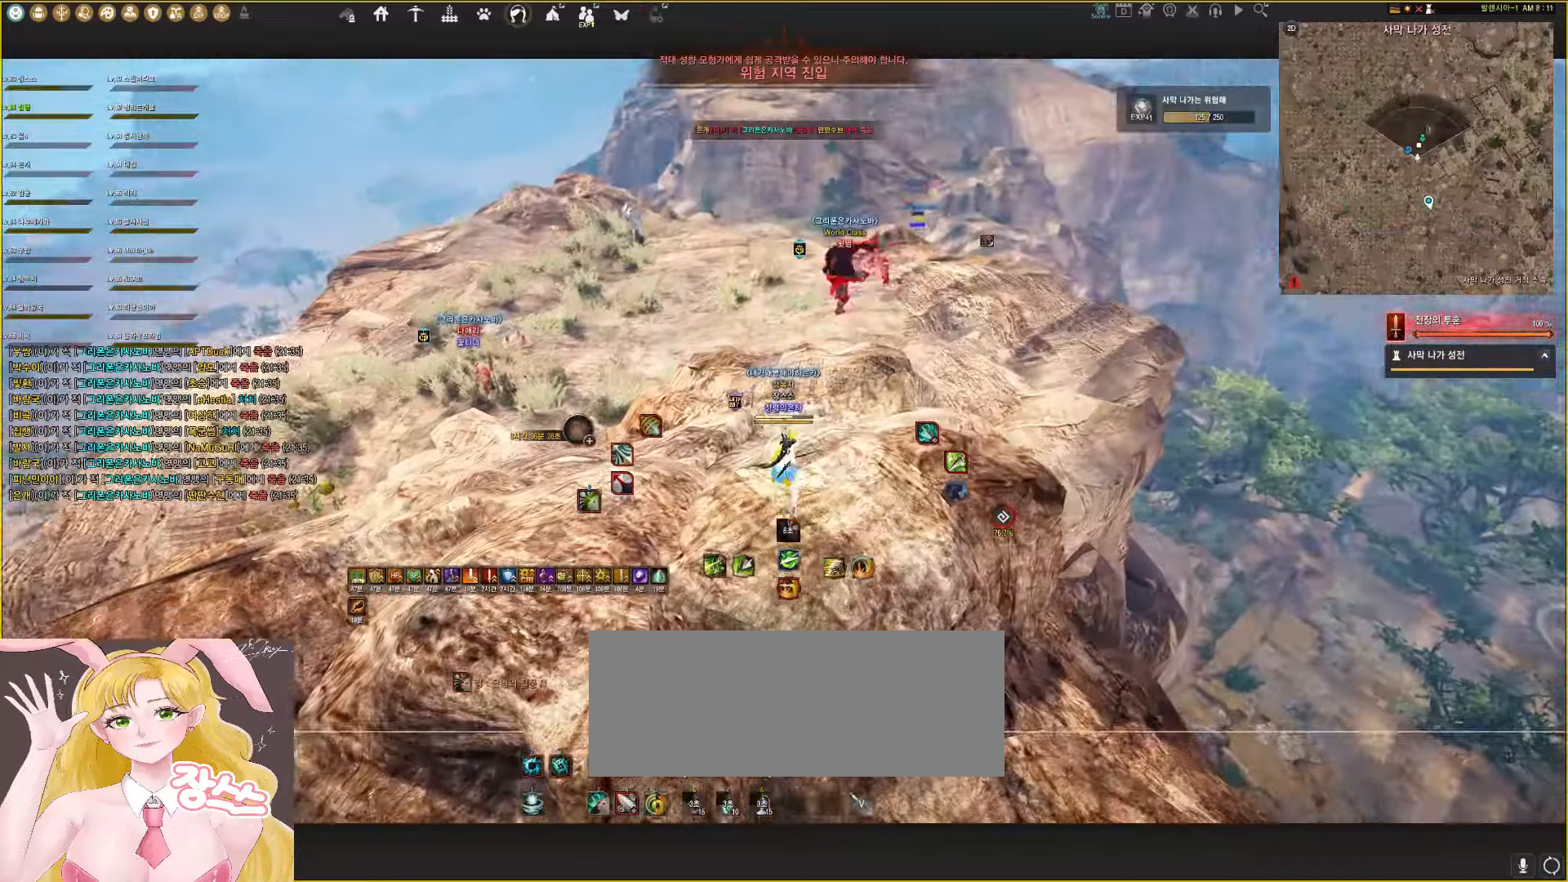
{"keys": [], "mouse": [], "events": [[50, "e", "down"], [100, "e", "up"], [167, "e", "down"], [383, "shift", "up"], [400, "e", "up"]]}
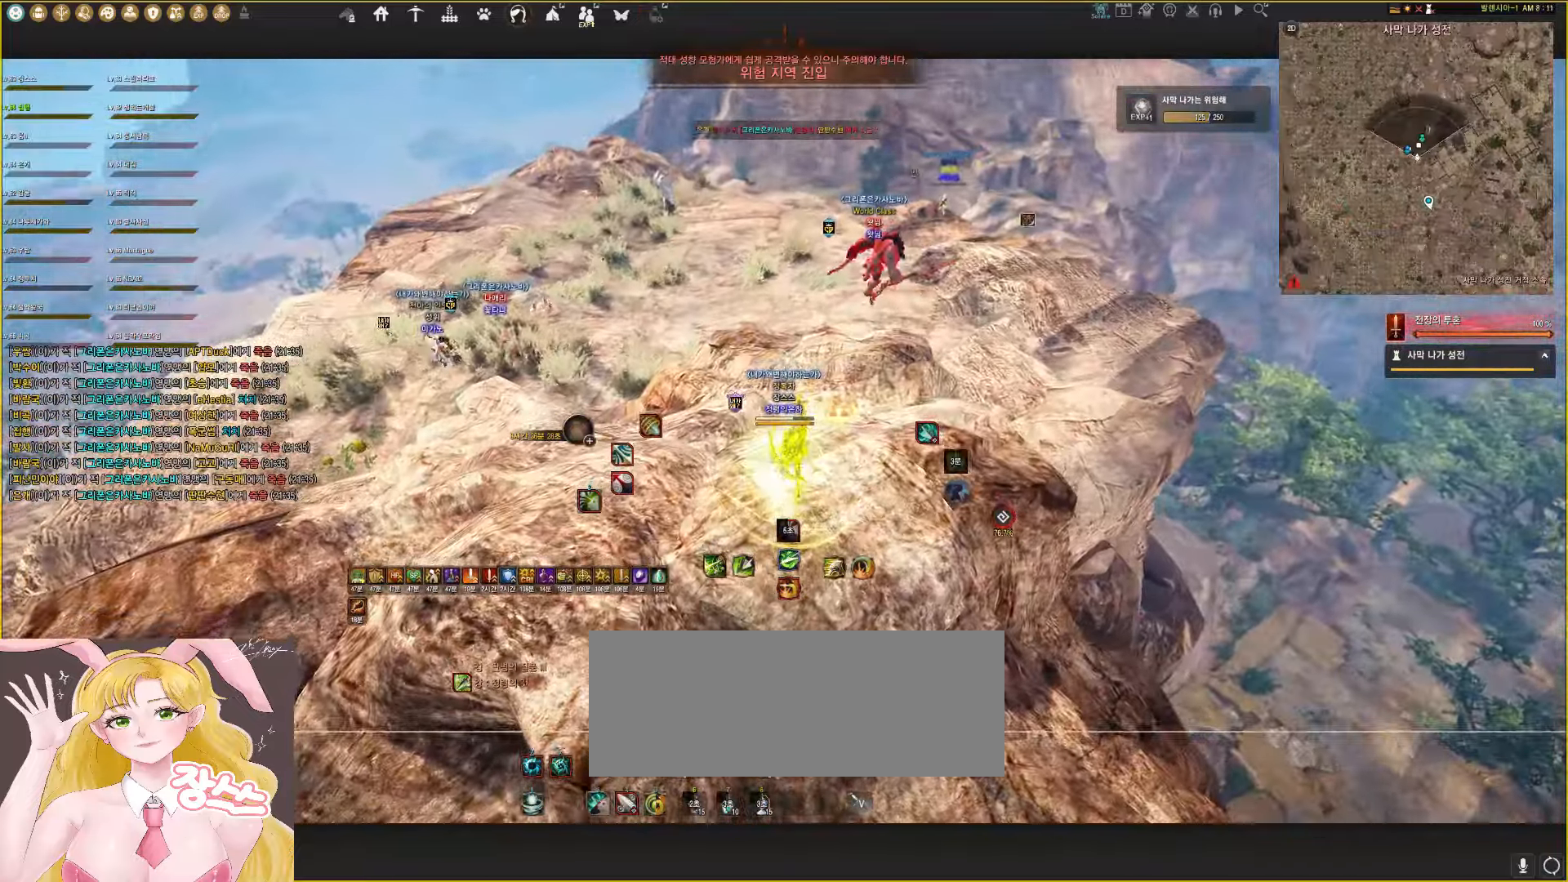
{"keys": ["shift"], "mouse": ["right"], "events": [[267, "shift", "down"], [400, "mouse_right", "down"]]}
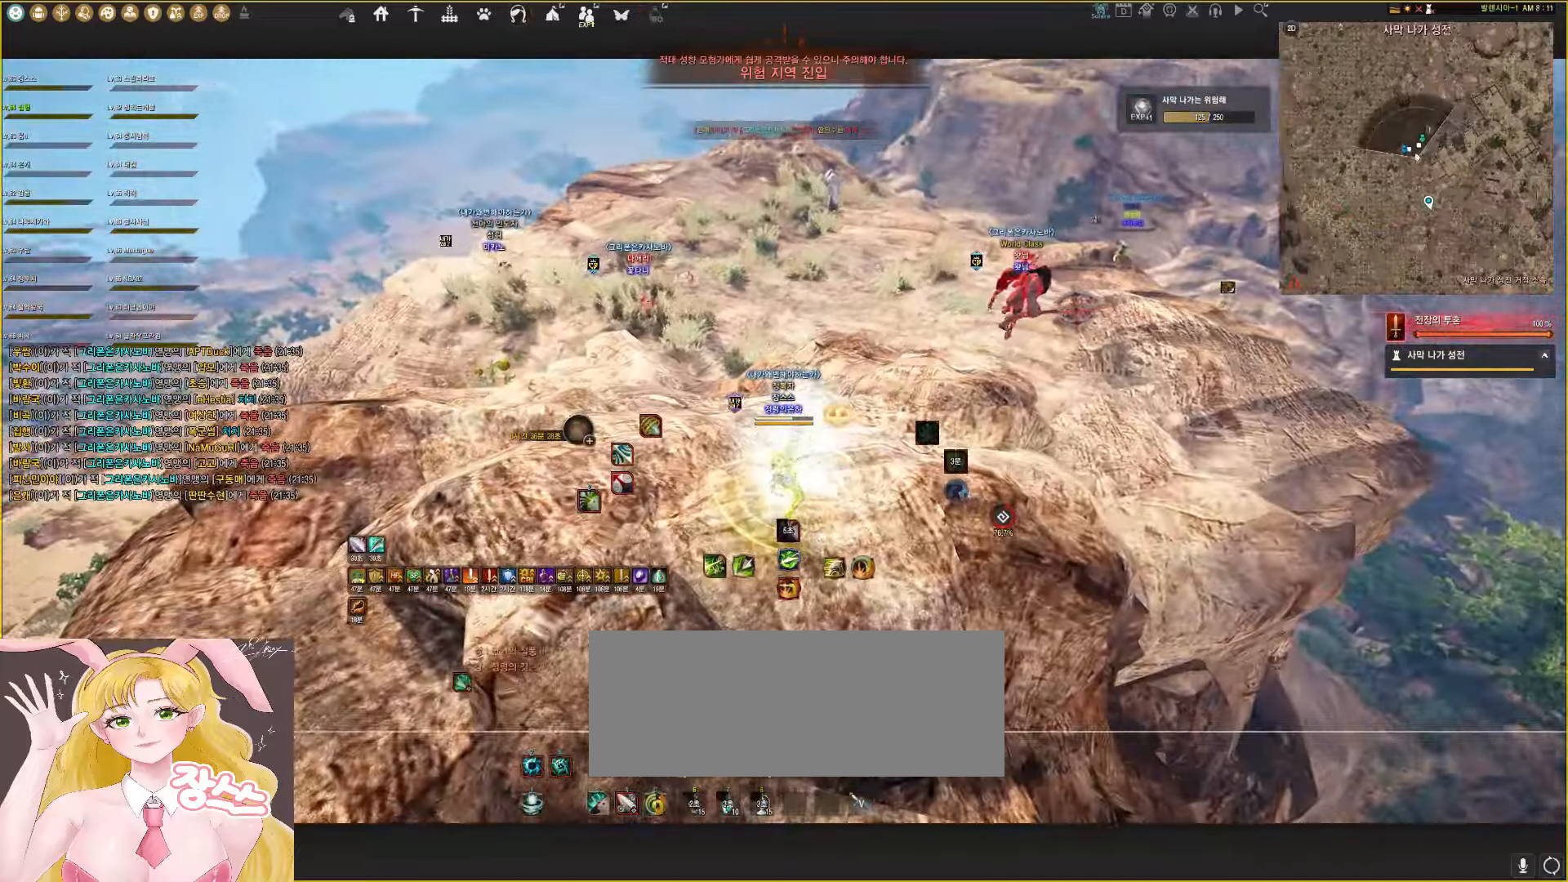
{"keys": ["shift", "w"], "mouse": ["right"], "events": [[400, "w", "down"]]}